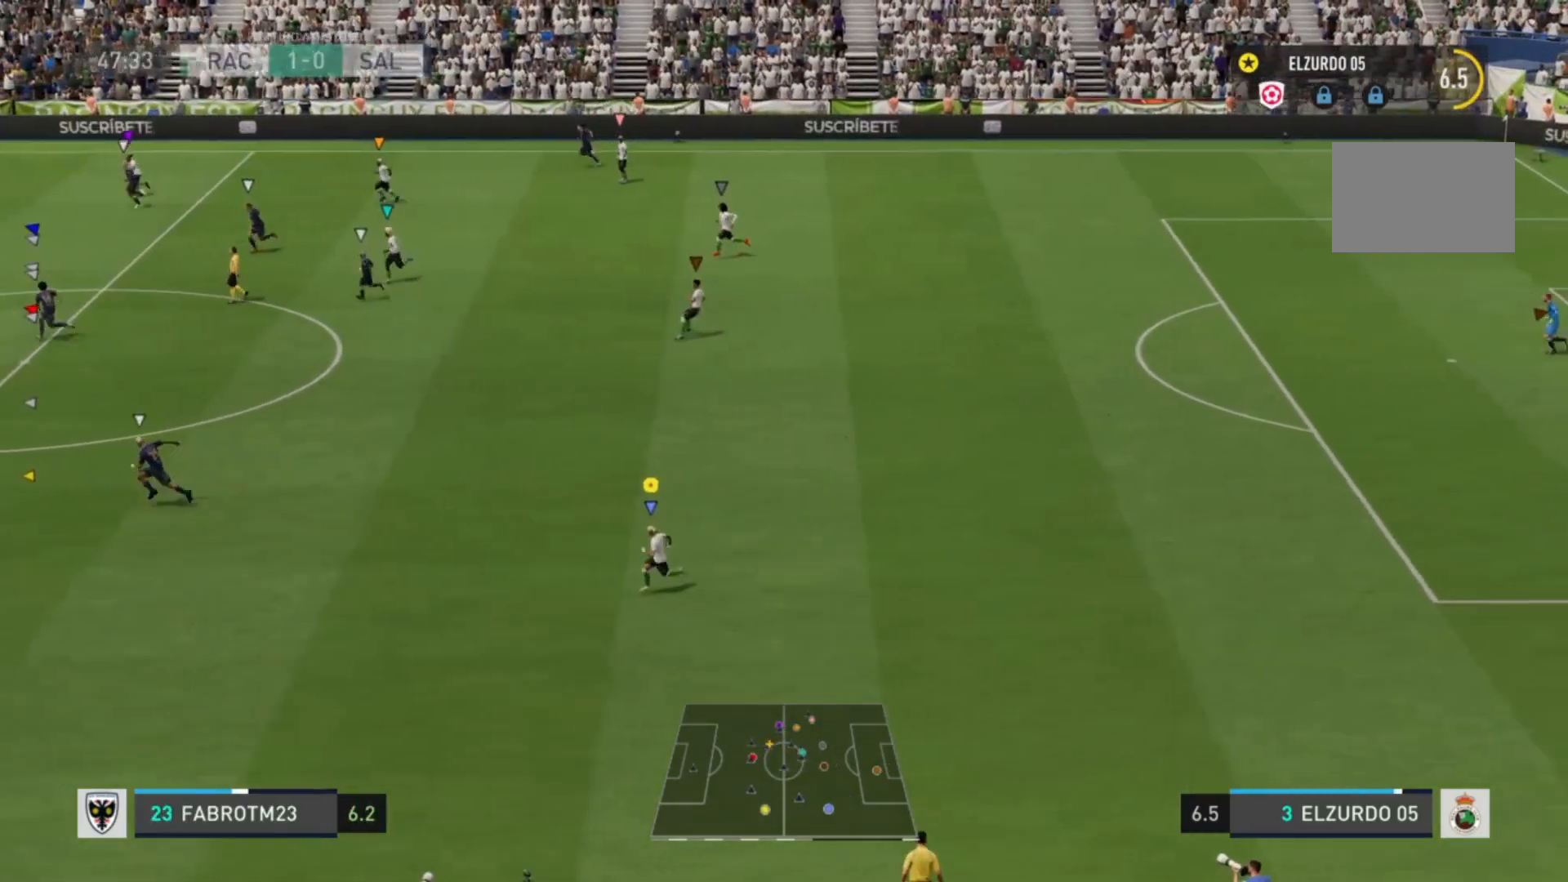
Gameplay with a controller (PlayStation layout); each line is a JSON object with the inputs held at the frame after it. "events" lists button and stick changes between this image and that frame as [ms after this image, input, new state], when the widget could be followed in between. Not read: L3 R3.
{"buttons": [], "left_stick": "down-left", "right_stick": "center", "events": [[120, "left_stick", "left"], [400, "left_stick", "down-left"]]}
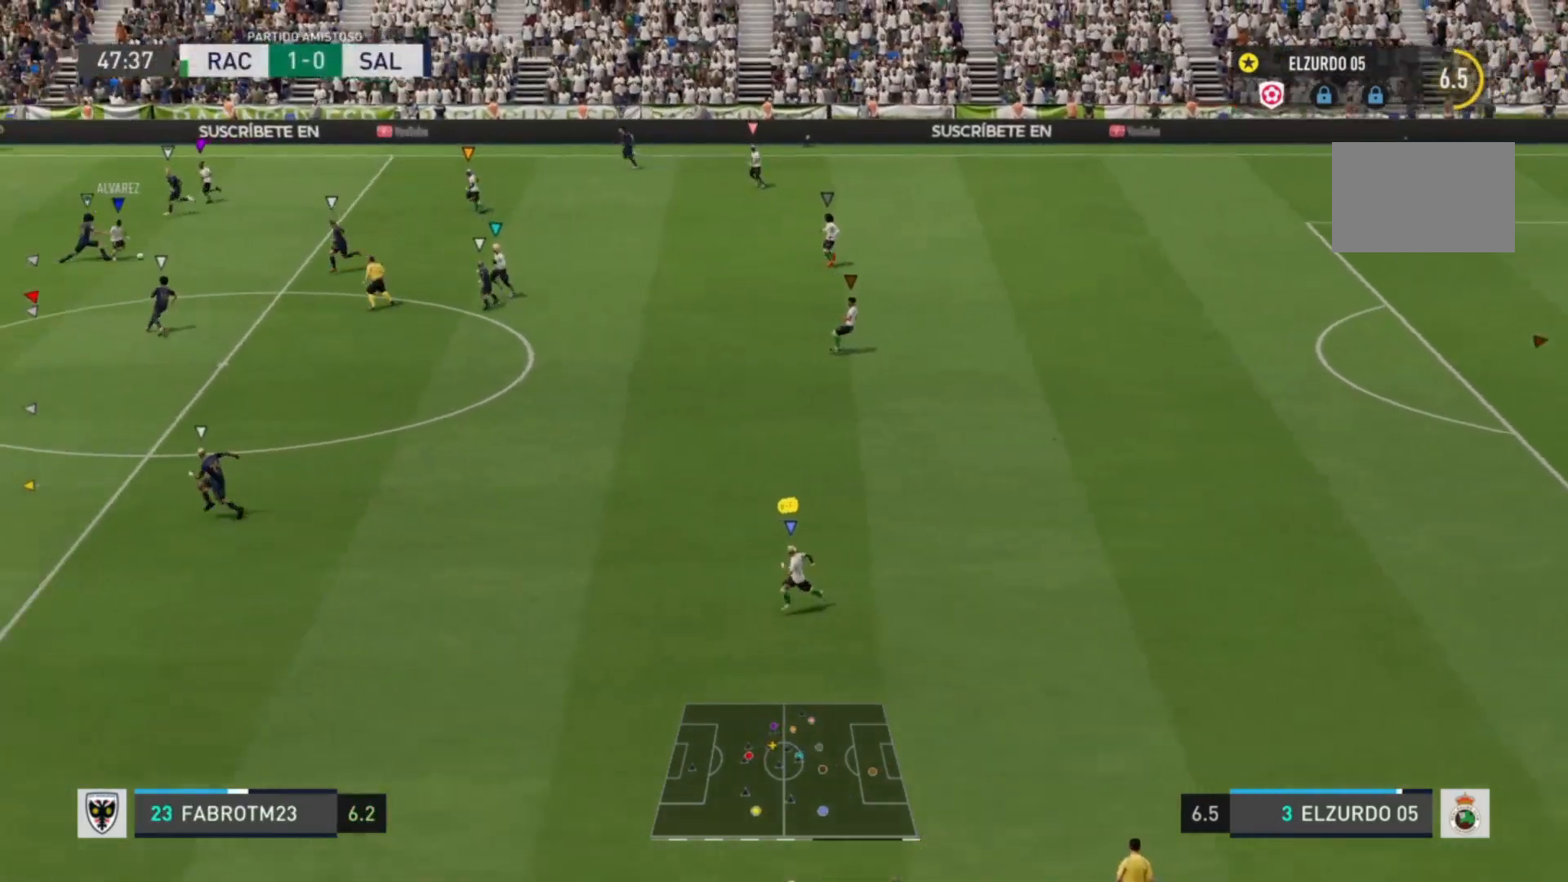
{"buttons": [], "left_stick": "left", "right_stick": "center", "events": [[480, "left_stick", "left"]]}
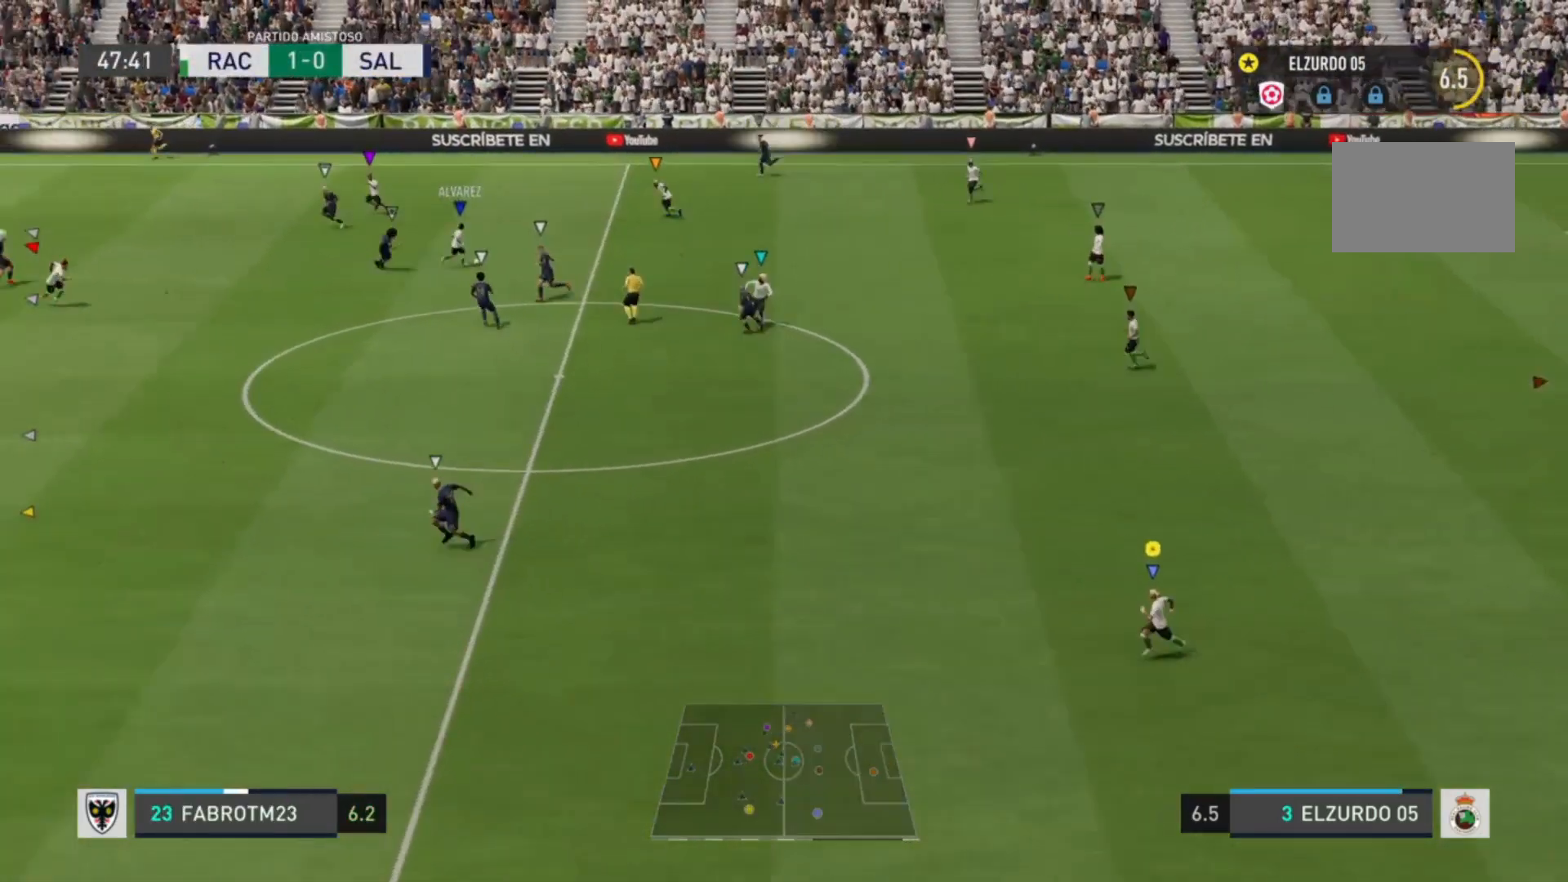
{"buttons": [], "left_stick": "up", "right_stick": "center", "events": [[280, "left_stick", "up"]]}
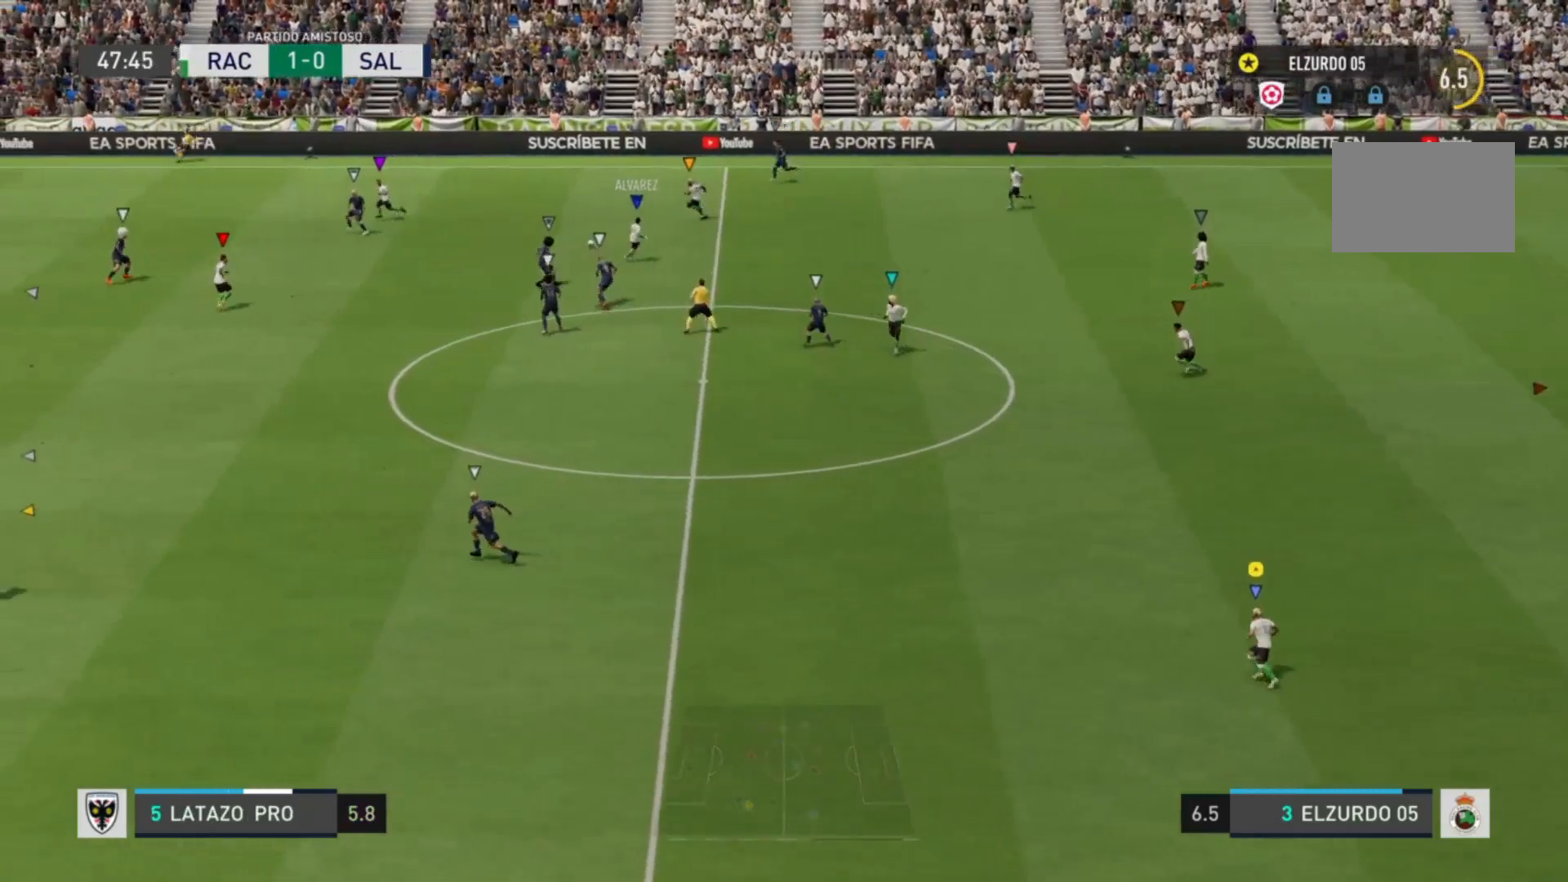
{"buttons": ["R2"], "left_stick": "left", "right_stick": "center", "events": [[80, "left_stick", "up-left"], [200, "left_stick", "left"], [480, "R2", "down"]]}
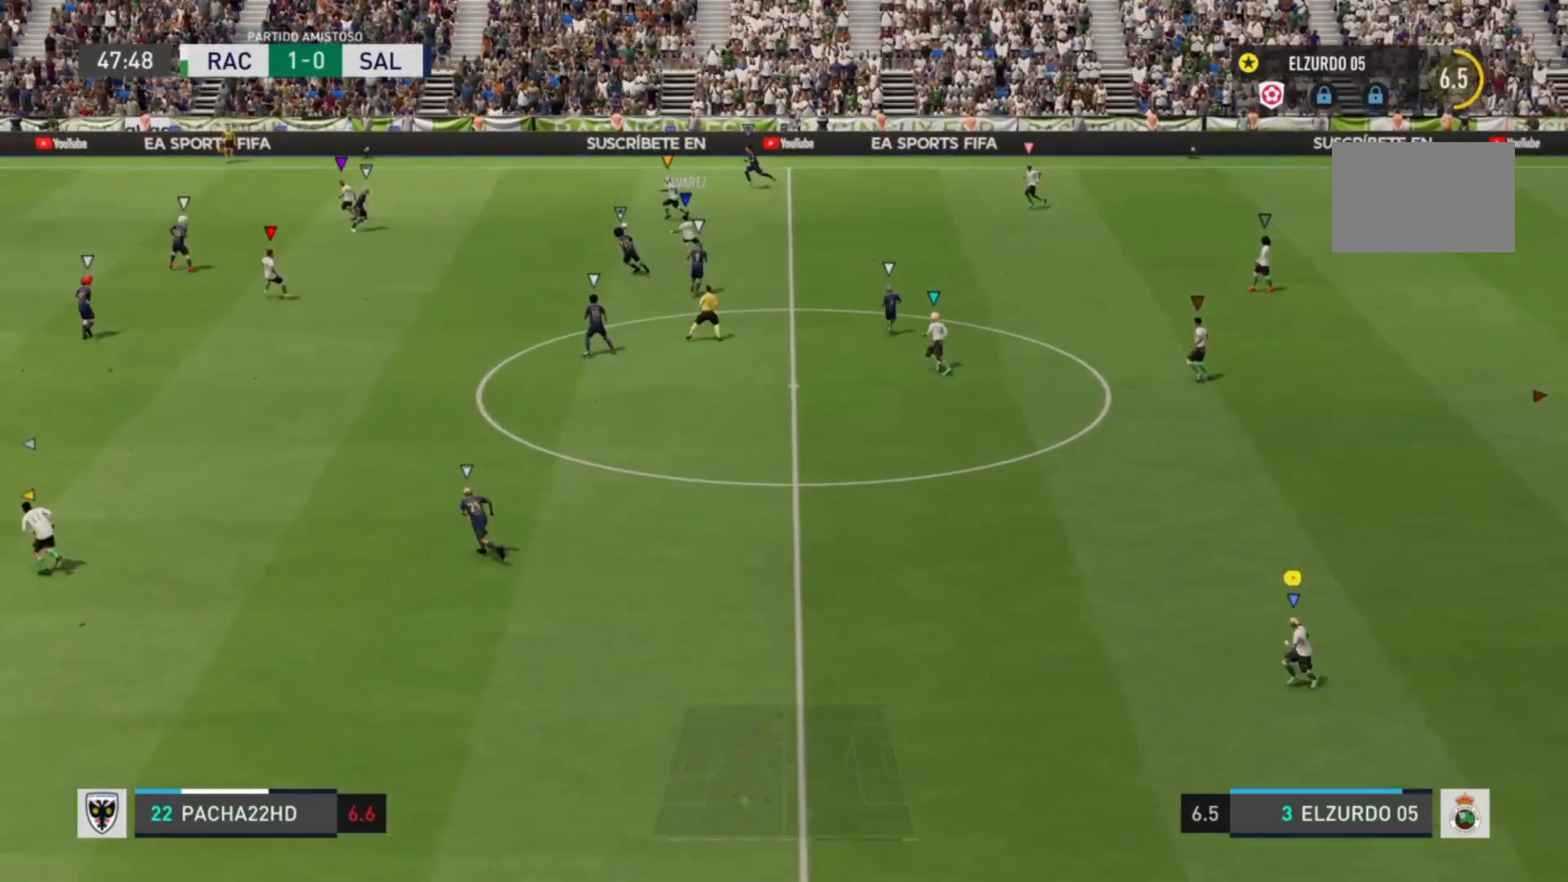
{"buttons": ["R2"], "left_stick": "left", "right_stick": "center", "events": []}
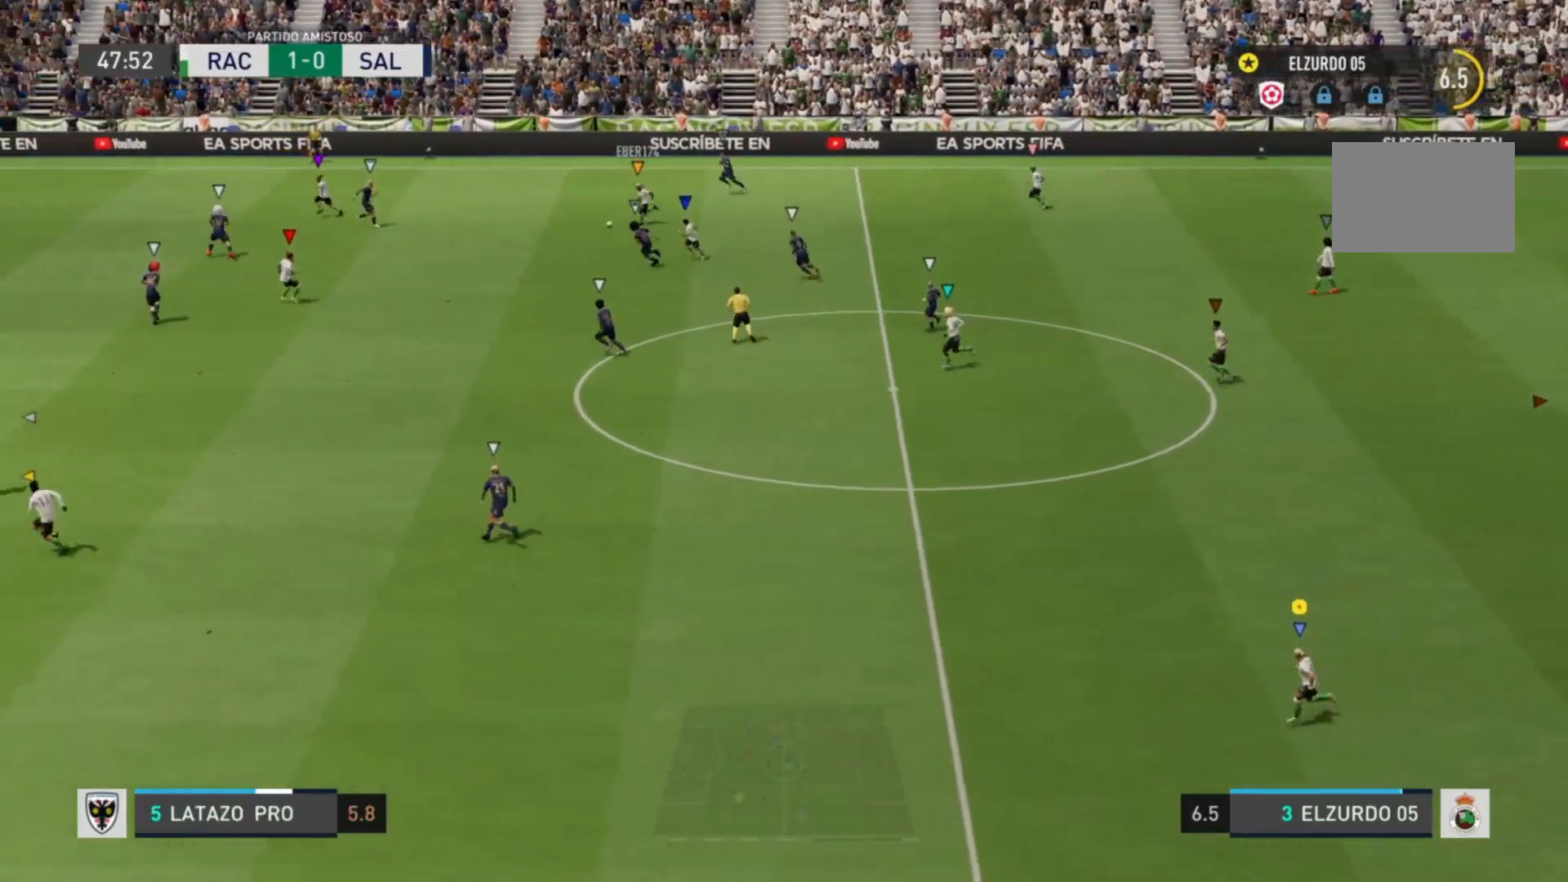
{"buttons": [], "left_stick": "left", "right_stick": "center", "events": [[80, "R2", "up"]]}
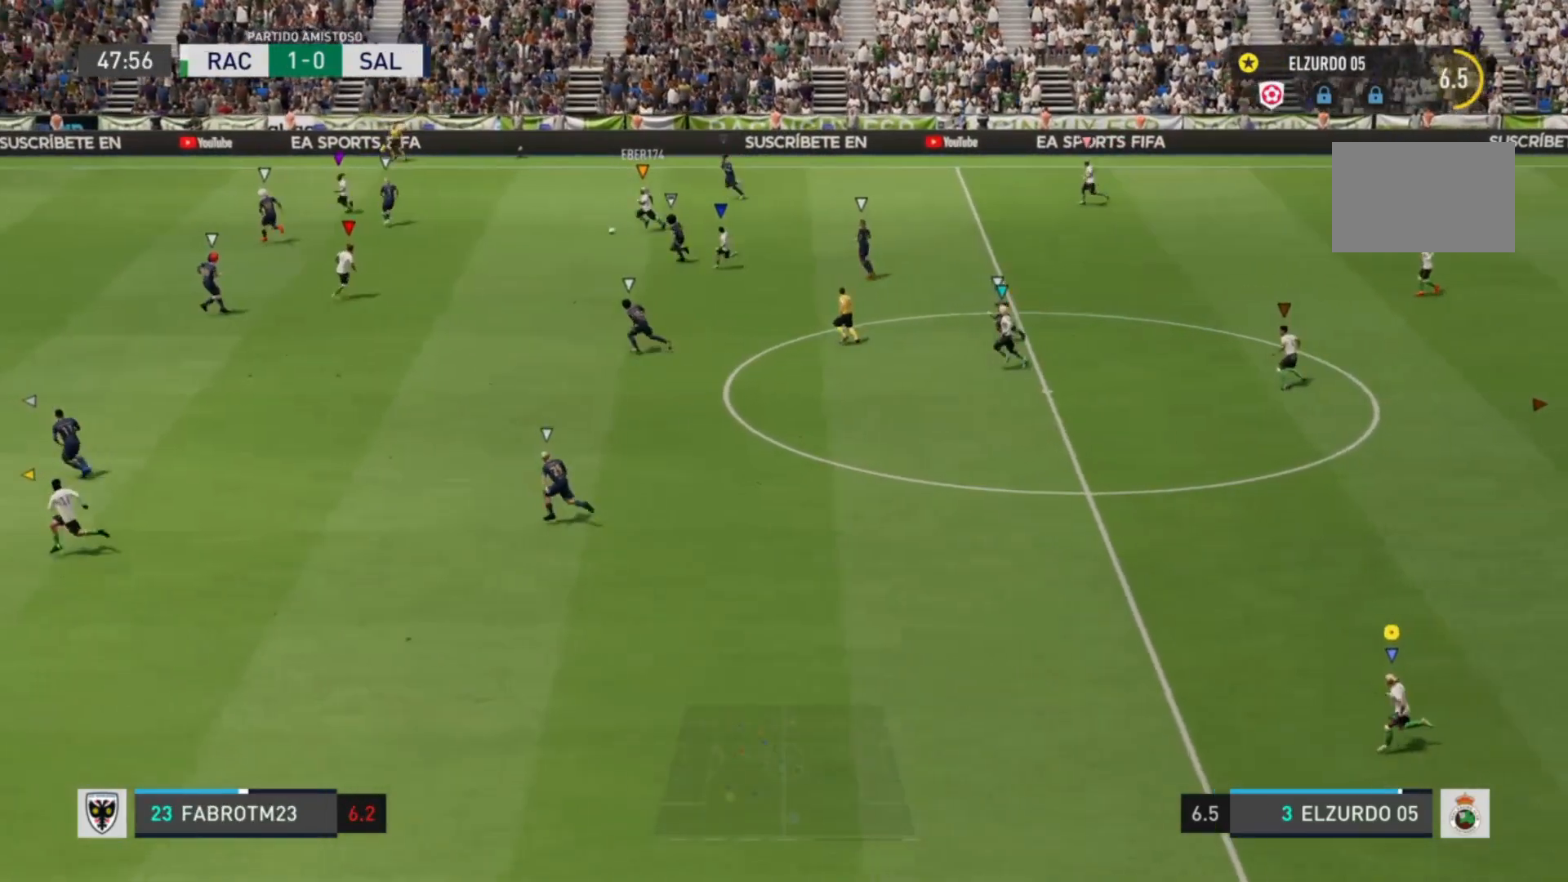
{"buttons": [], "left_stick": "up-left", "right_stick": "center", "events": [[360, "left_stick", "up-left"]]}
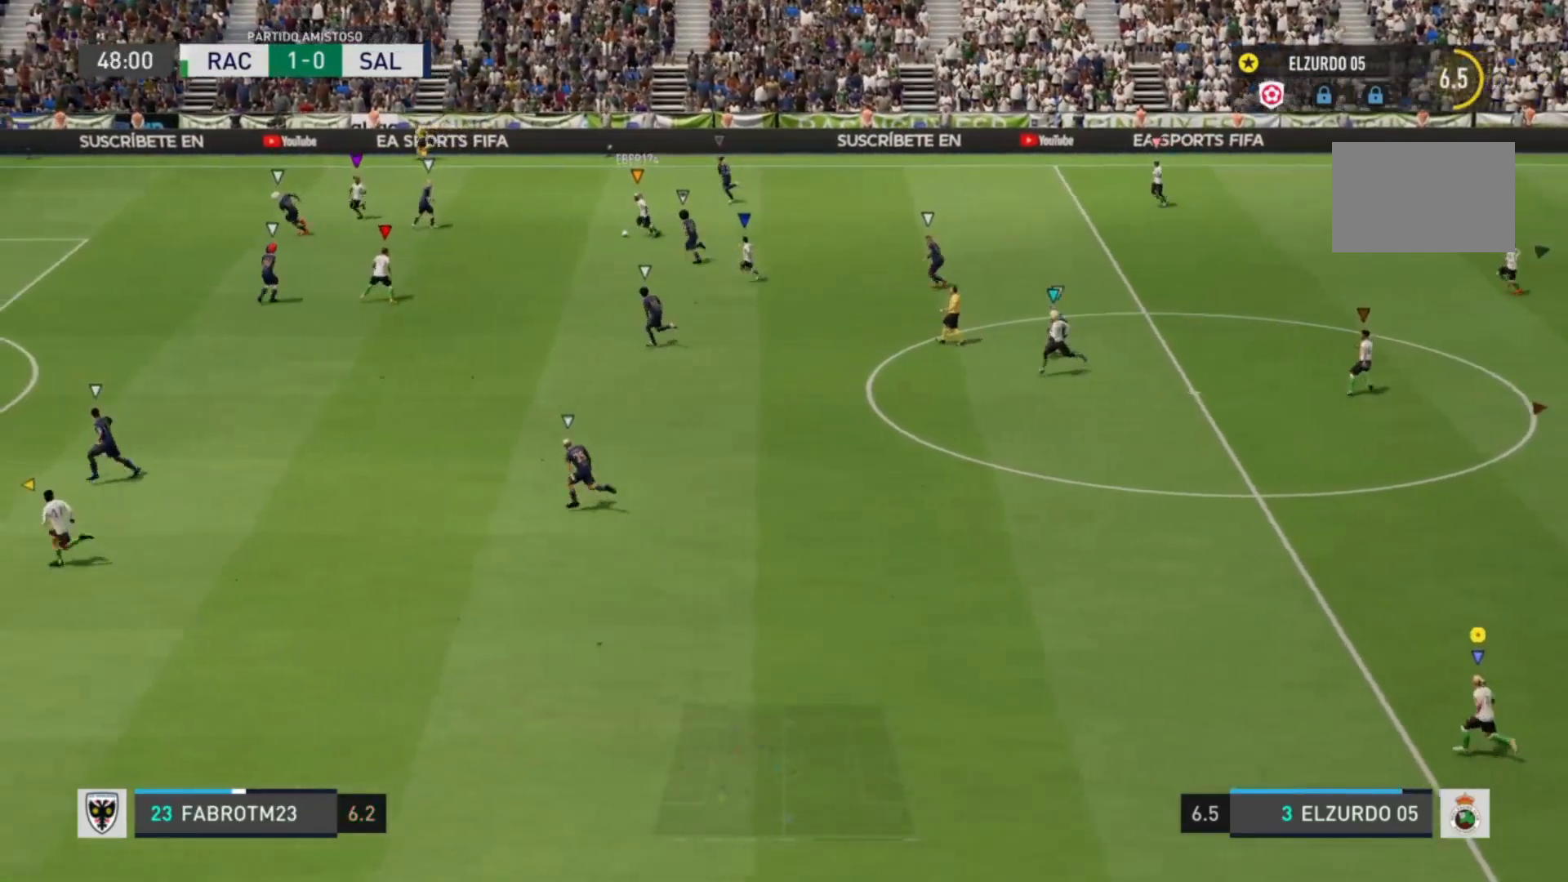
{"buttons": [], "left_stick": "up-left", "right_stick": "center", "events": []}
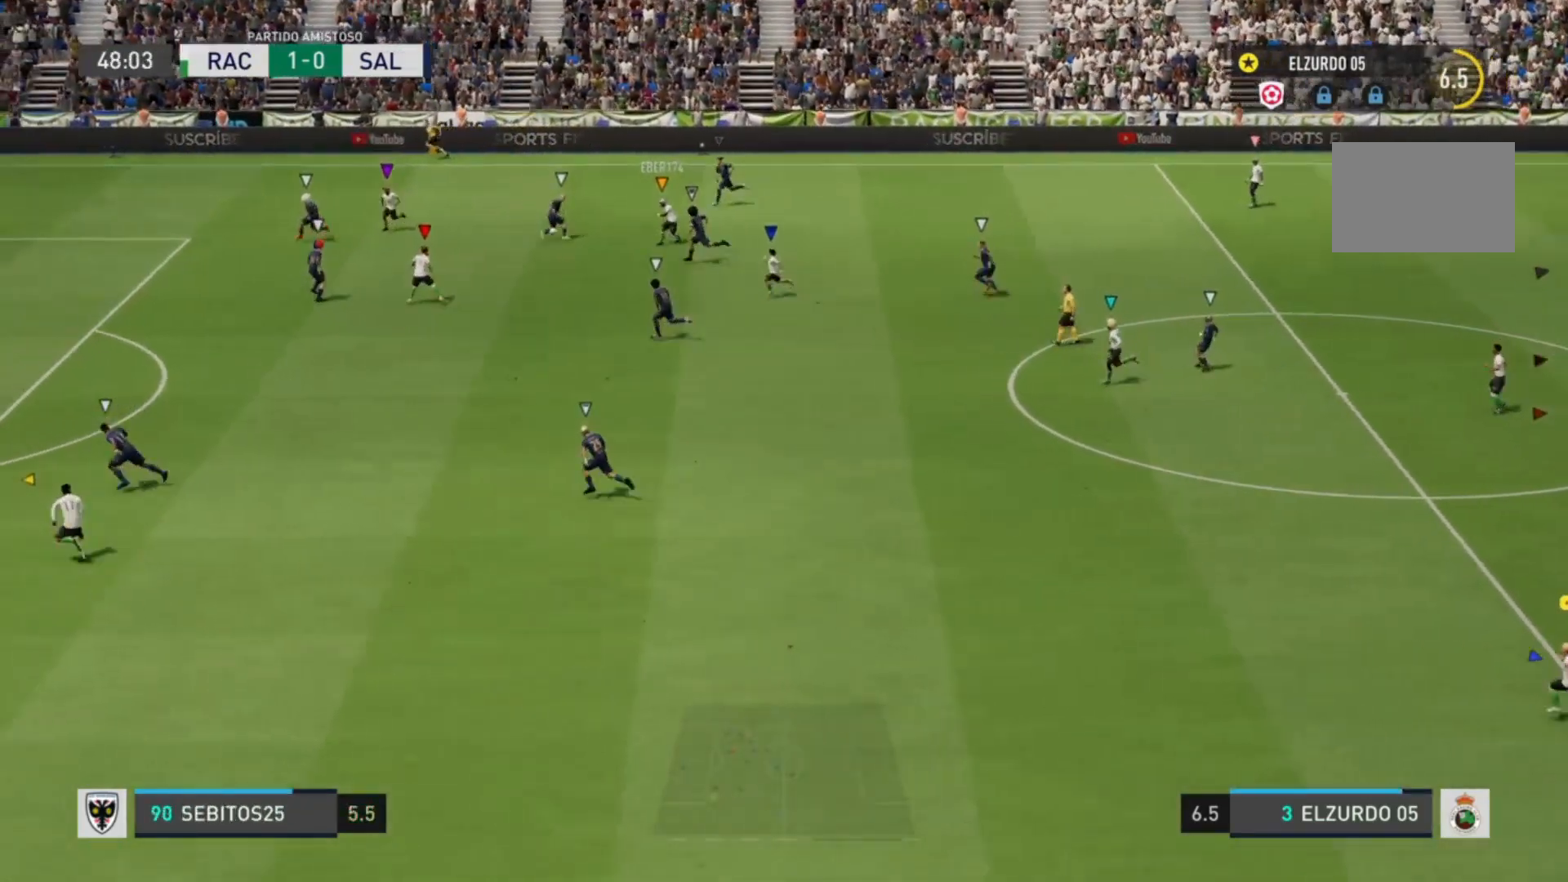
{"buttons": [], "left_stick": "center", "right_stick": "center", "events": [[120, "left_stick", "center"]]}
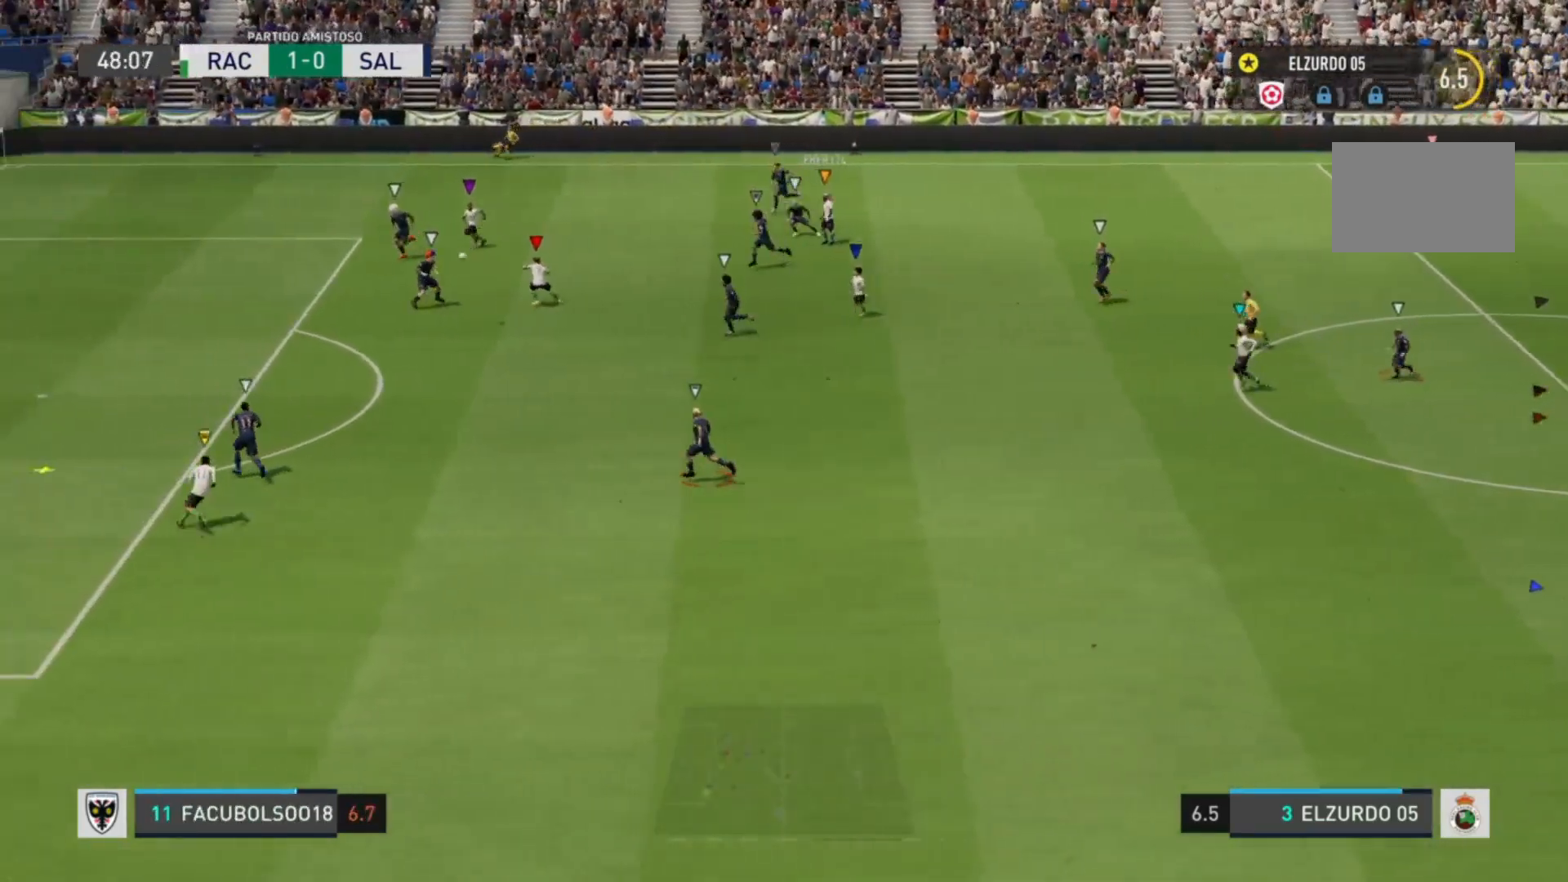
{"buttons": [], "left_stick": "center", "right_stick": "center", "events": []}
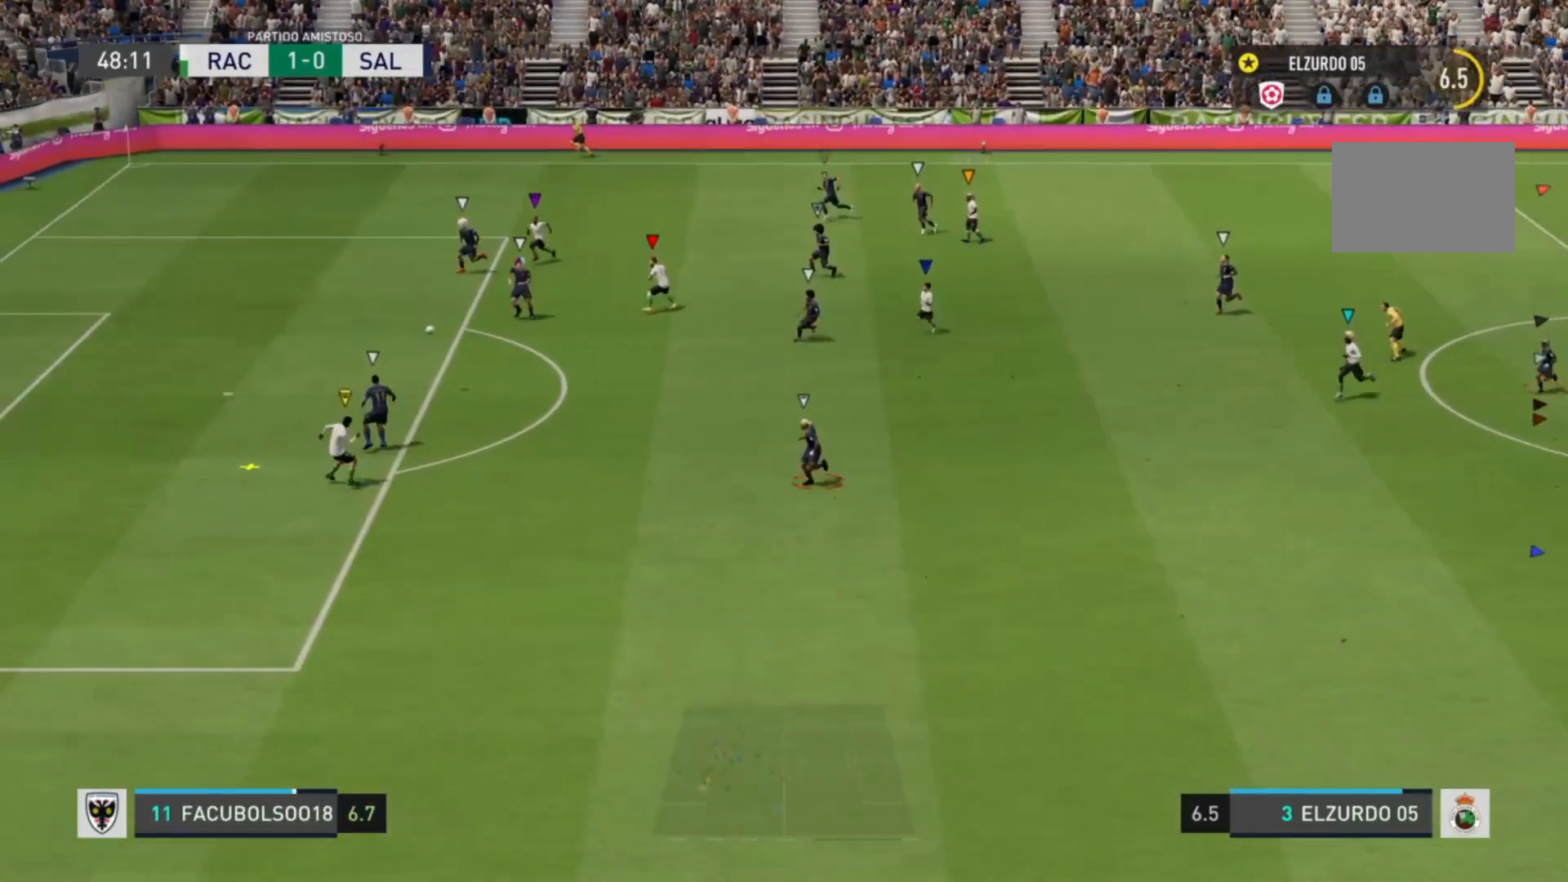
{"buttons": [], "left_stick": "center", "right_stick": "center", "events": []}
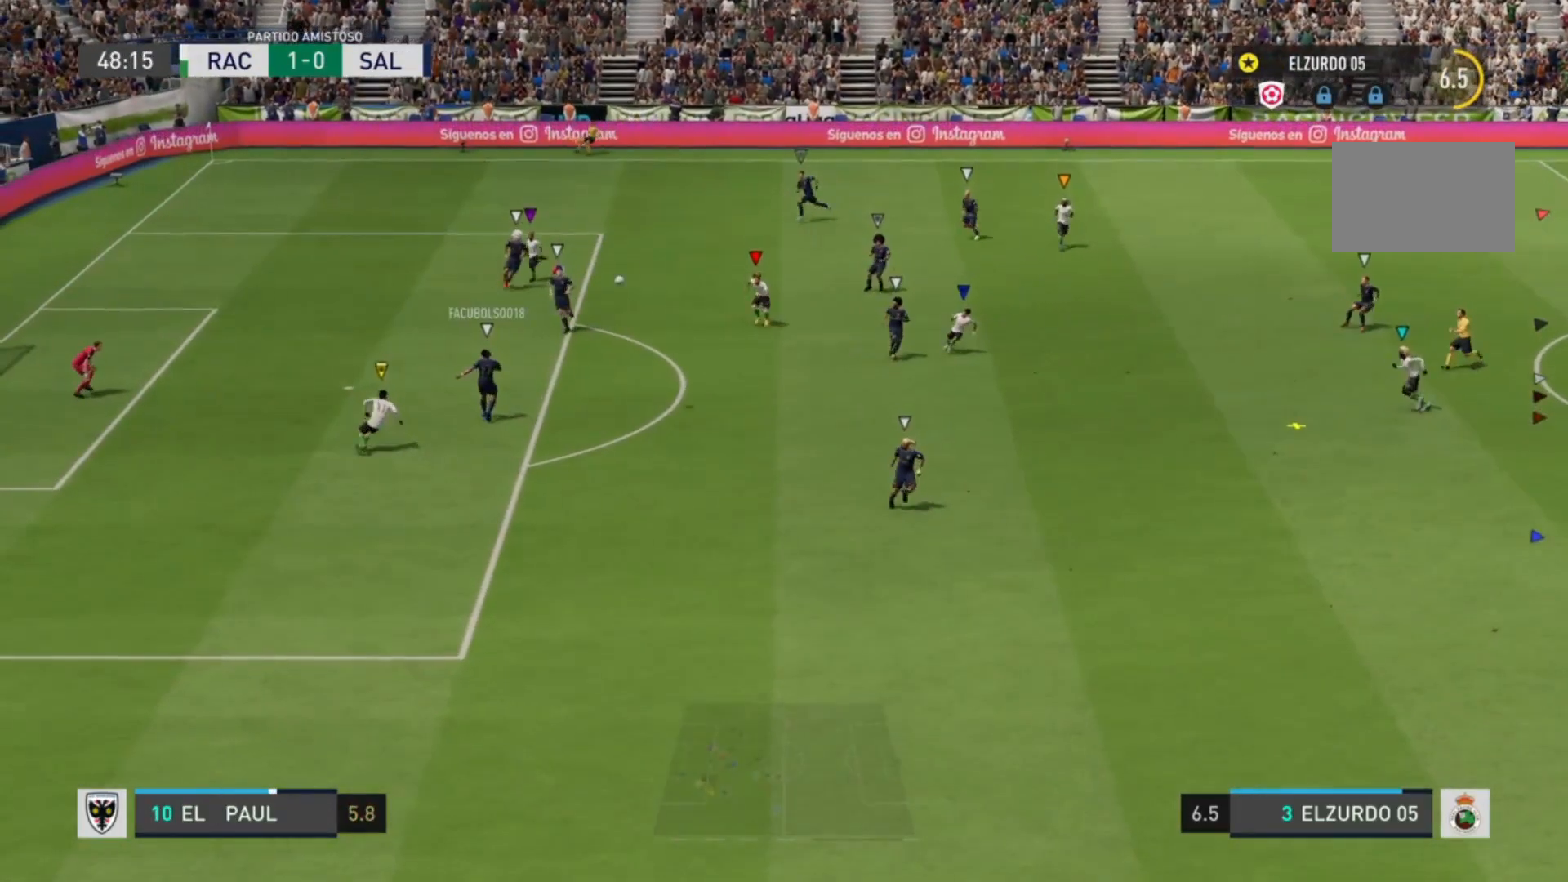
{"buttons": [], "left_stick": "center", "right_stick": "center", "events": []}
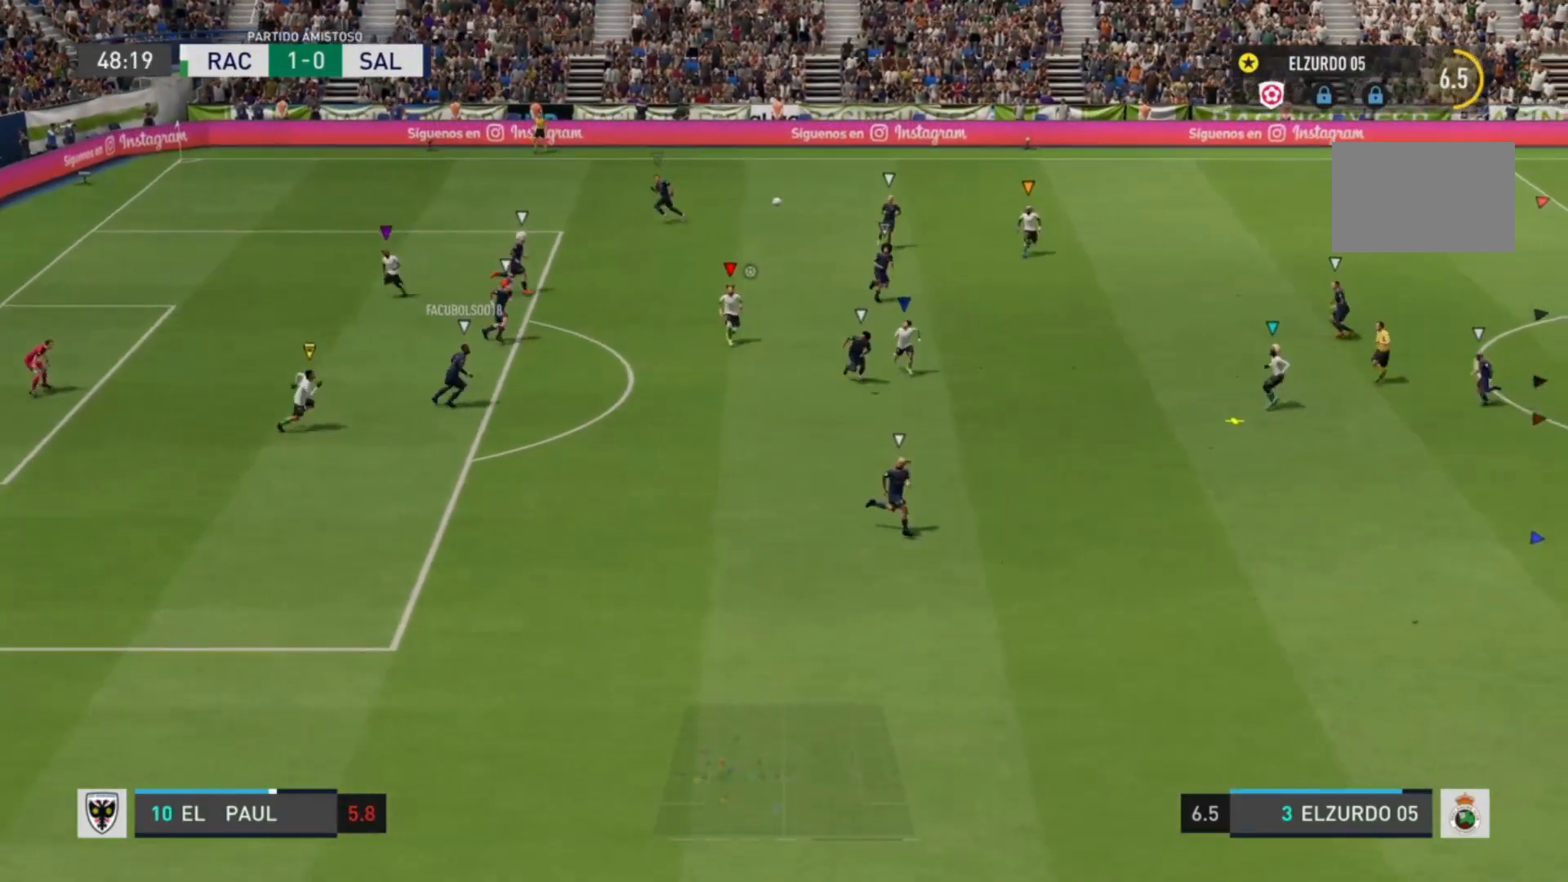
{"buttons": [], "left_stick": "center", "right_stick": "center", "events": []}
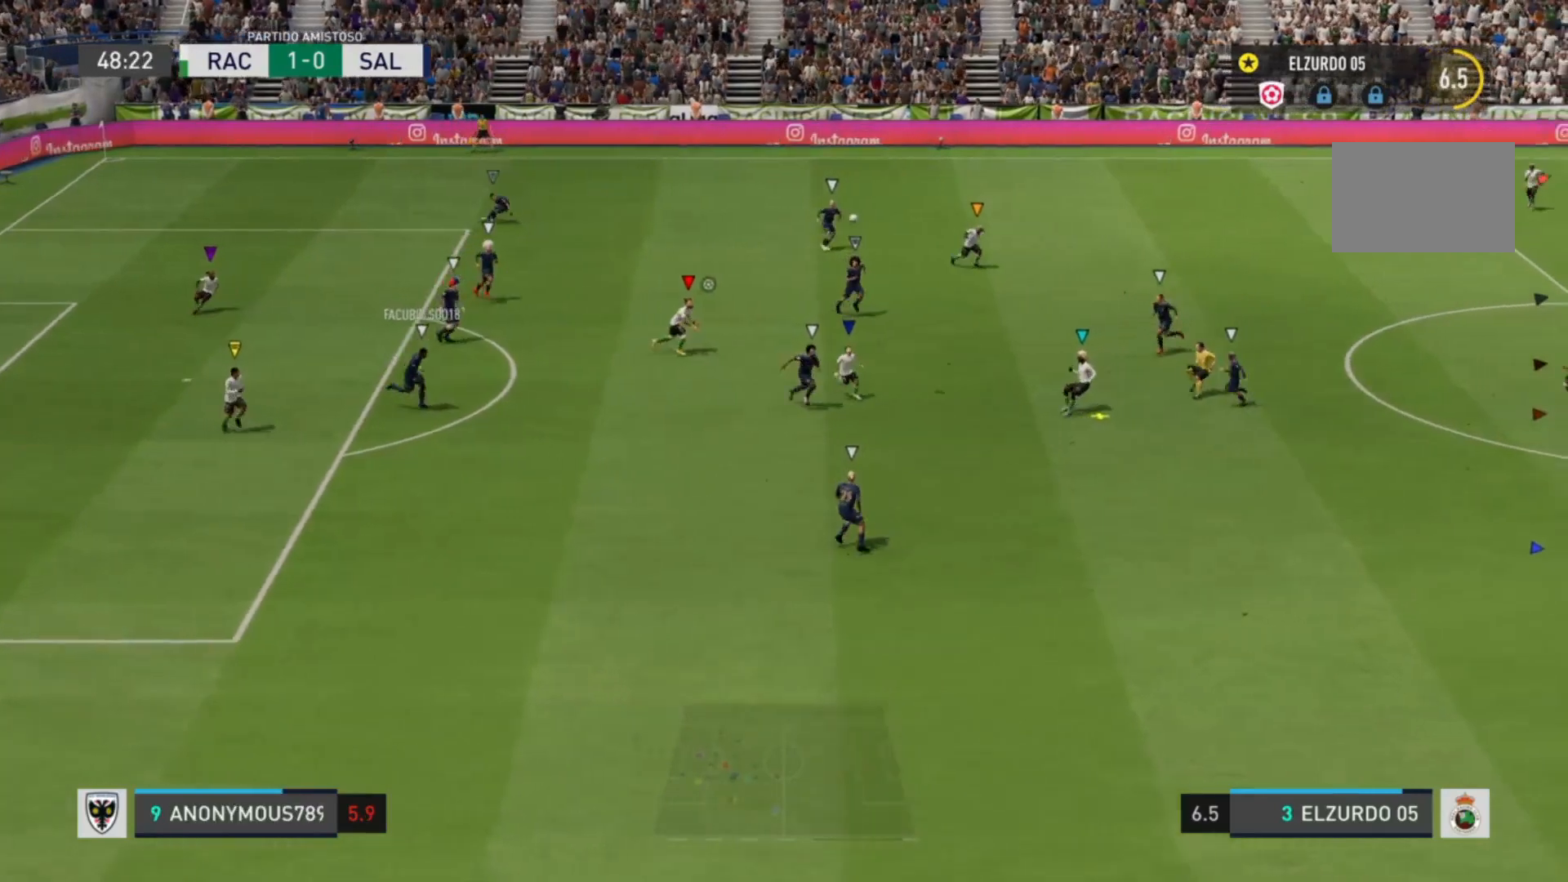
{"buttons": [], "left_stick": "up-left", "right_stick": "center", "events": [[440, "left_stick", "up-left"]]}
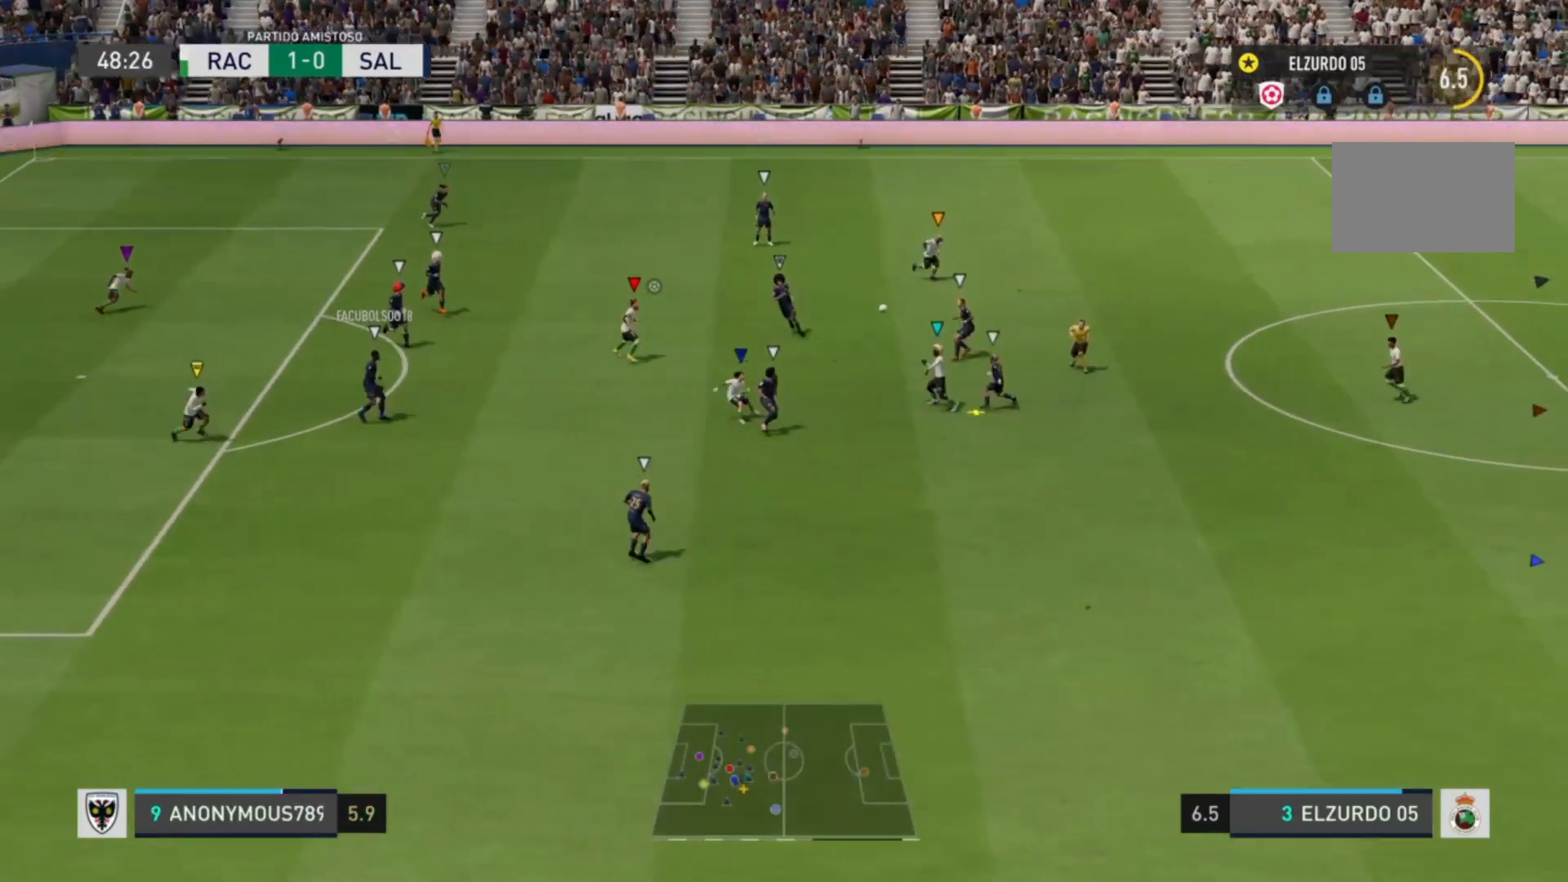
{"buttons": [], "left_stick": "up-left", "right_stick": "center", "events": []}
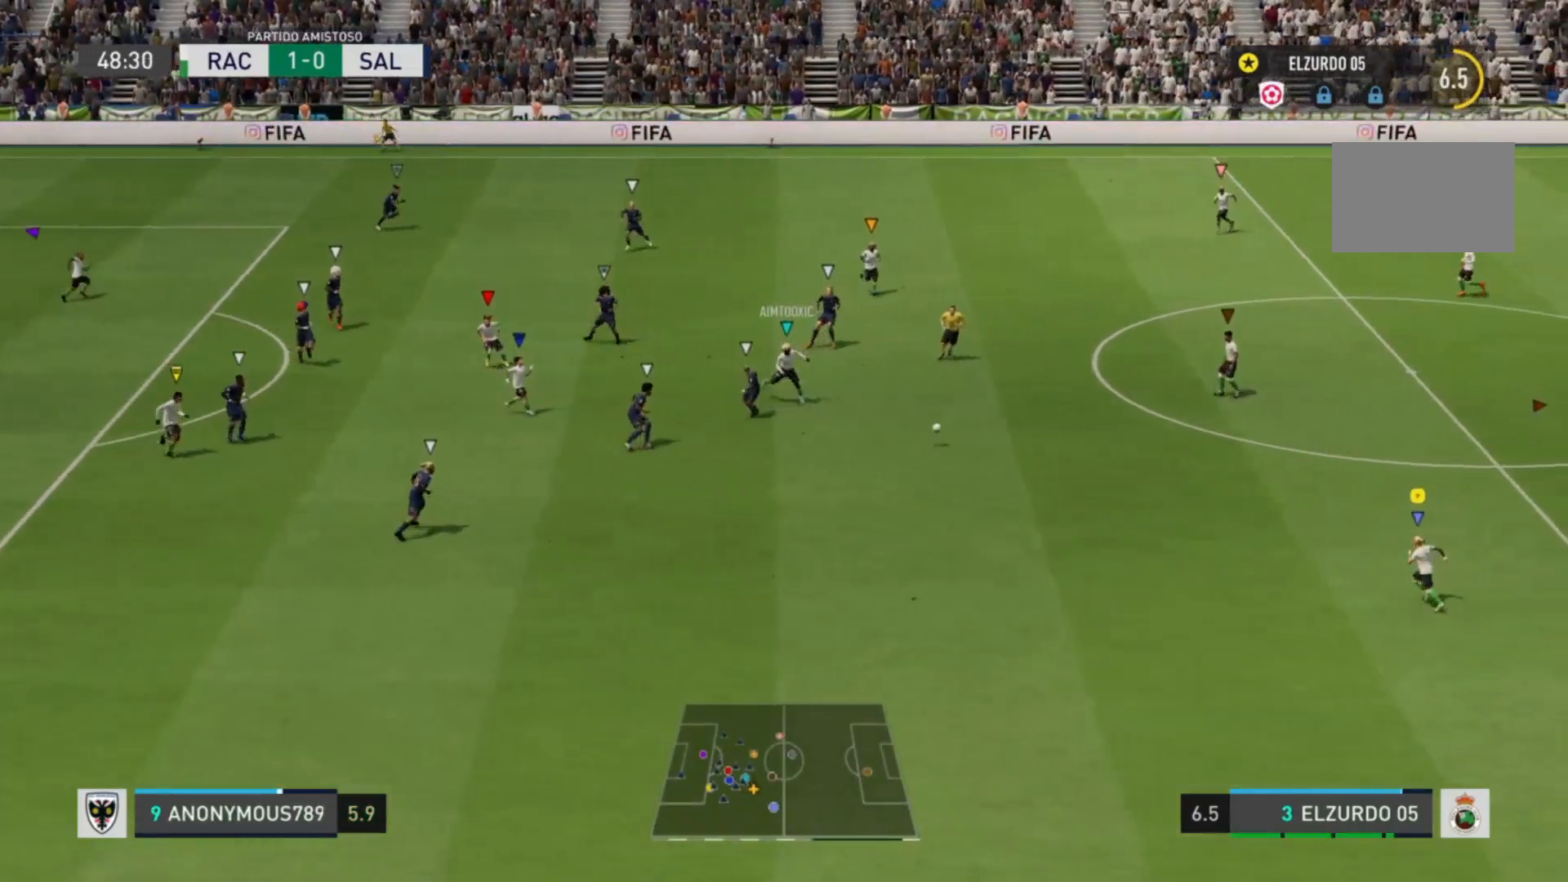
{"buttons": [], "left_stick": "down-left", "right_stick": "center", "events": [[440, "left_stick", "down-left"]]}
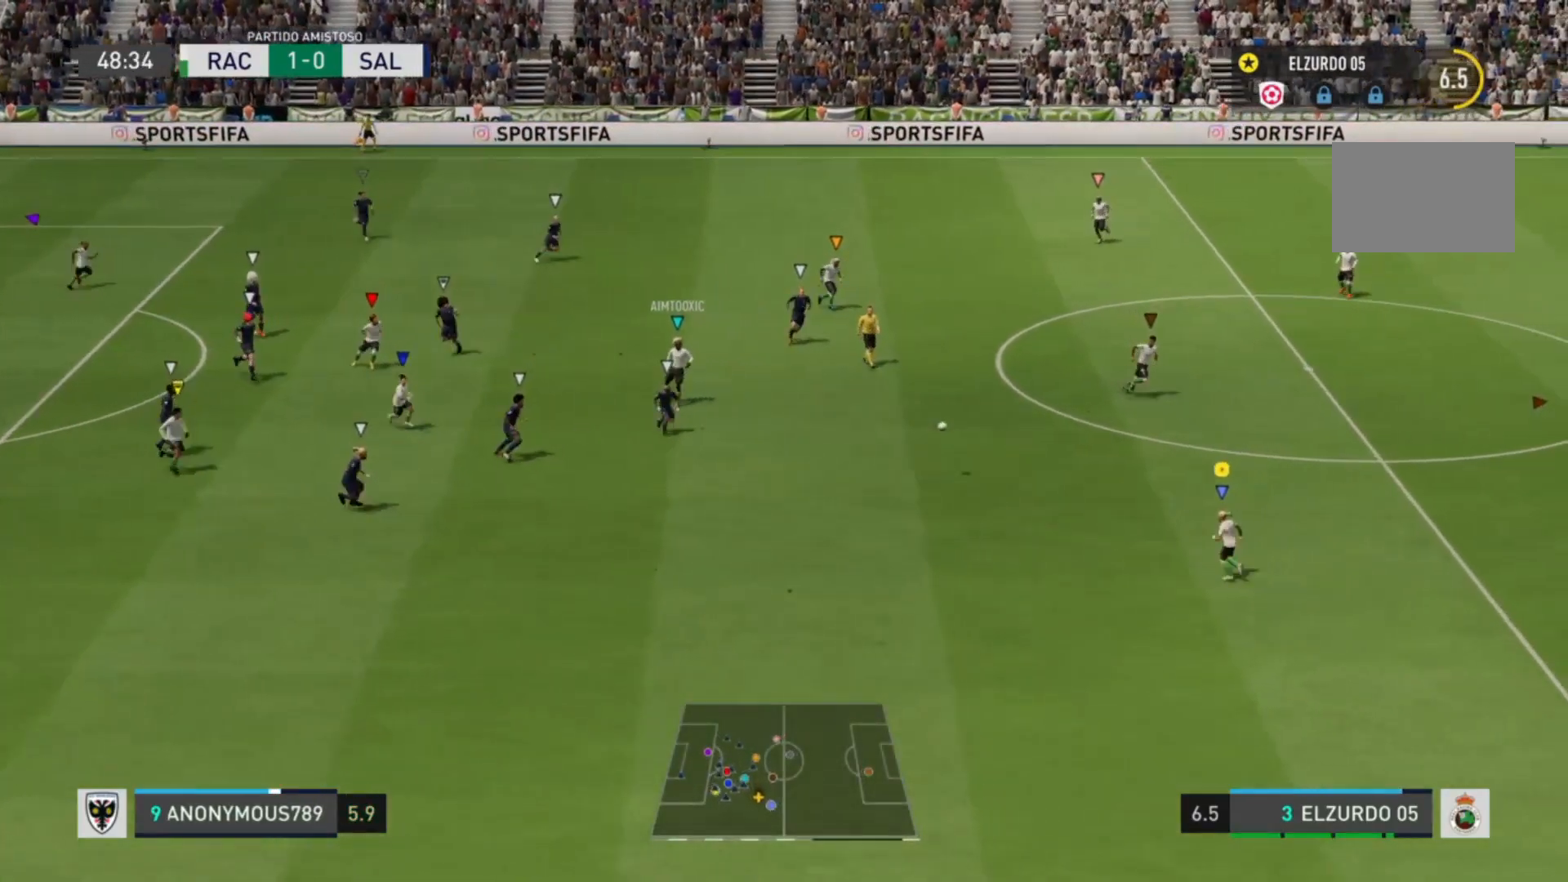
{"buttons": ["CROSS"], "left_stick": "up", "right_stick": "center", "events": [[120, "left_stick", "up-left"], [240, "left_stick", "up"], [440, "CROSS", "down"]]}
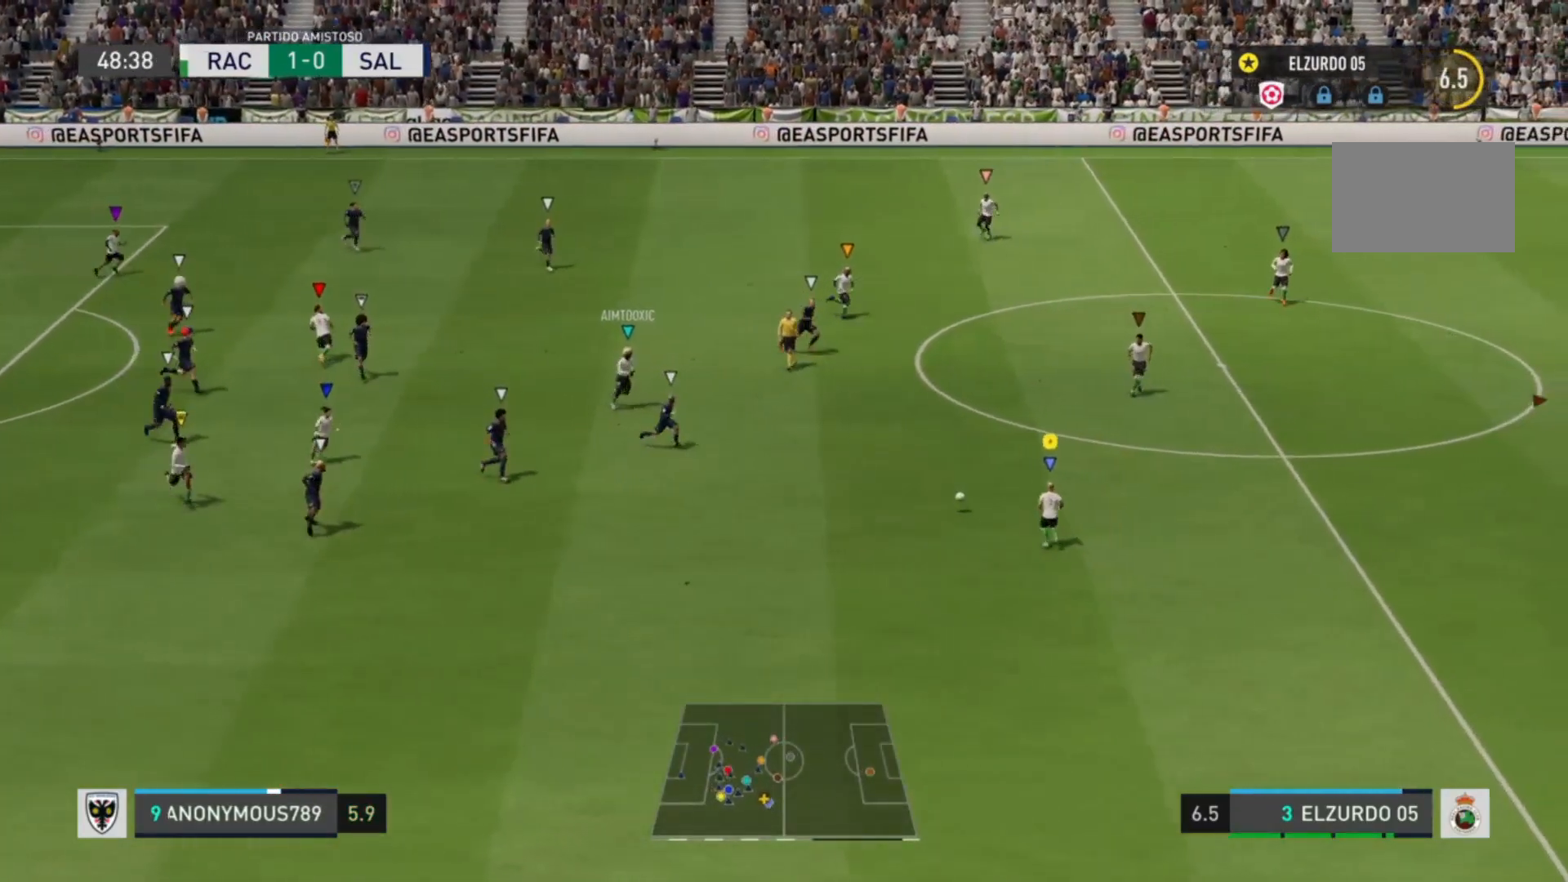
{"buttons": [], "left_stick": "up-right", "right_stick": "center", "events": [[40, "CROSS", "up"], [400, "left_stick", "up-right"]]}
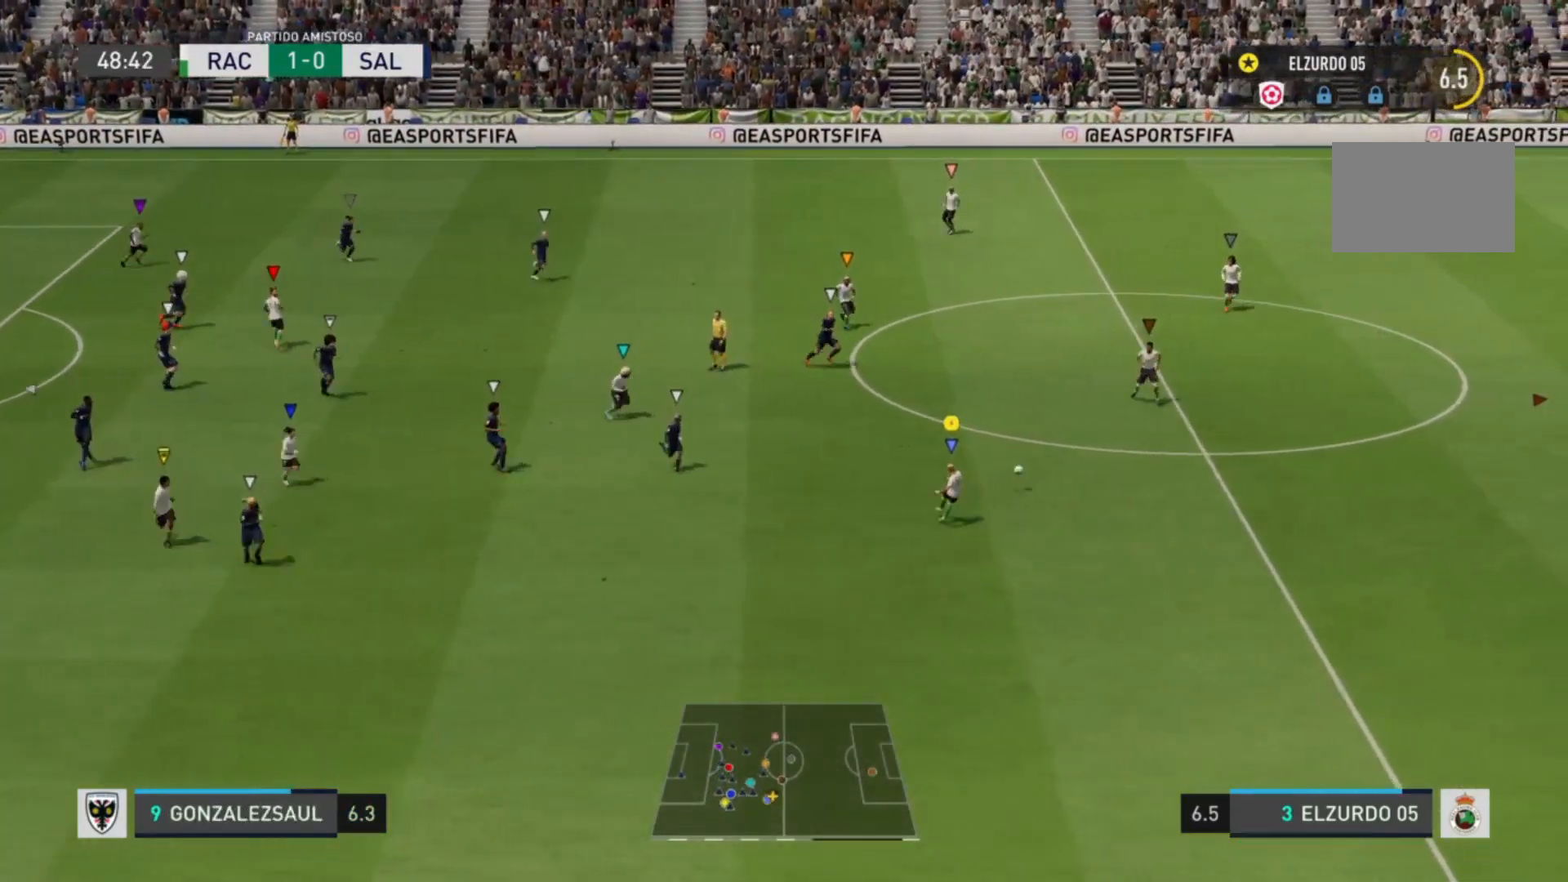
{"buttons": ["R2"], "left_stick": "down-right", "right_stick": "center", "events": [[360, "left_stick", "down-right"], [480, "R2", "down"]]}
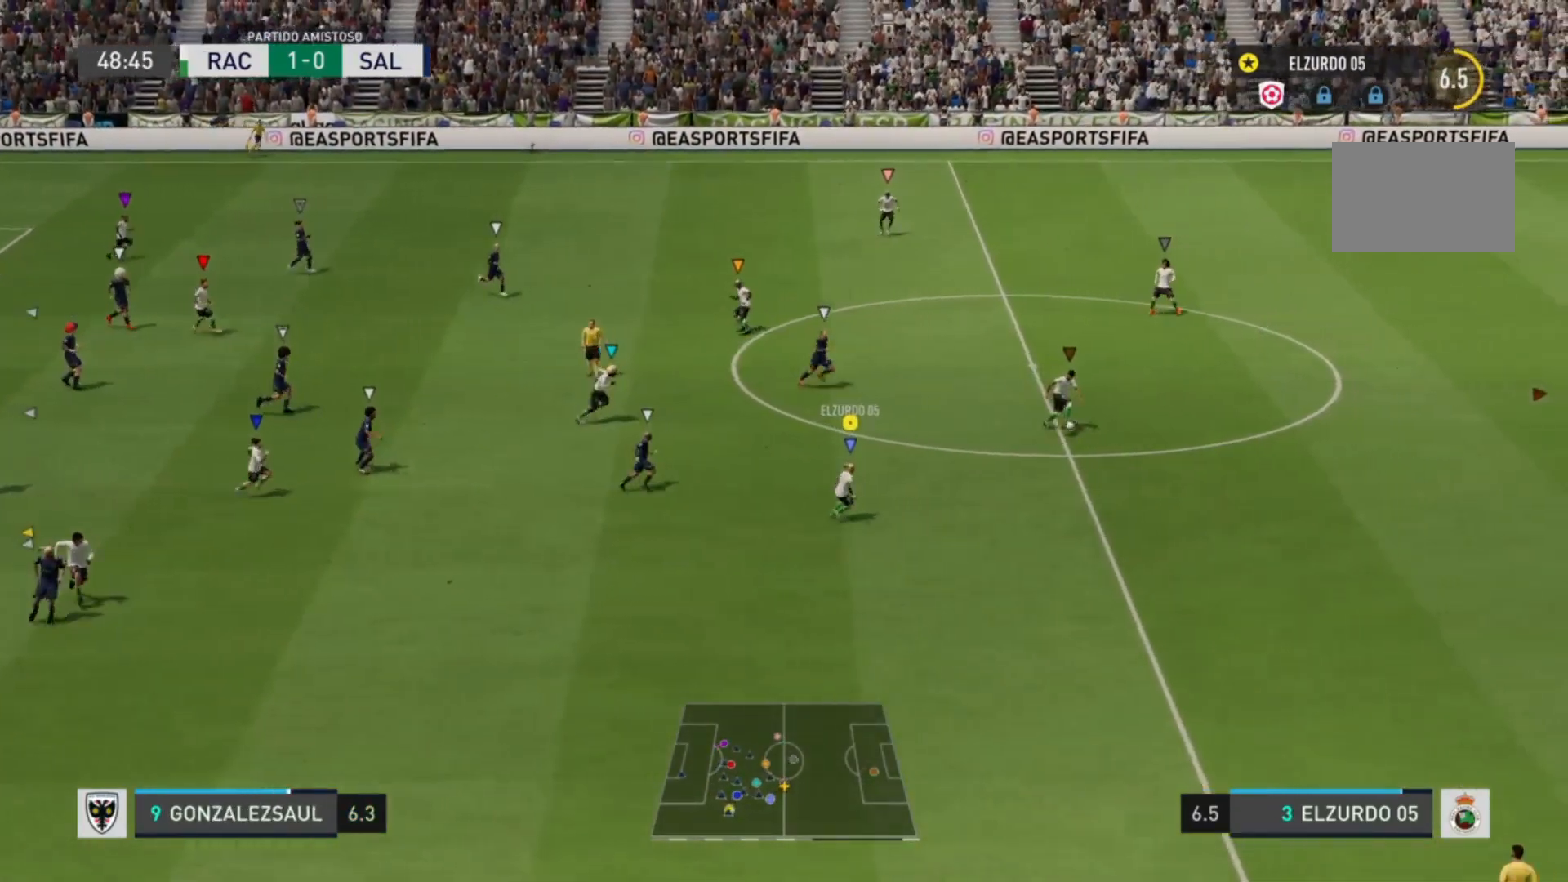
{"buttons": ["R2"], "left_stick": "down-right", "right_stick": "center", "events": []}
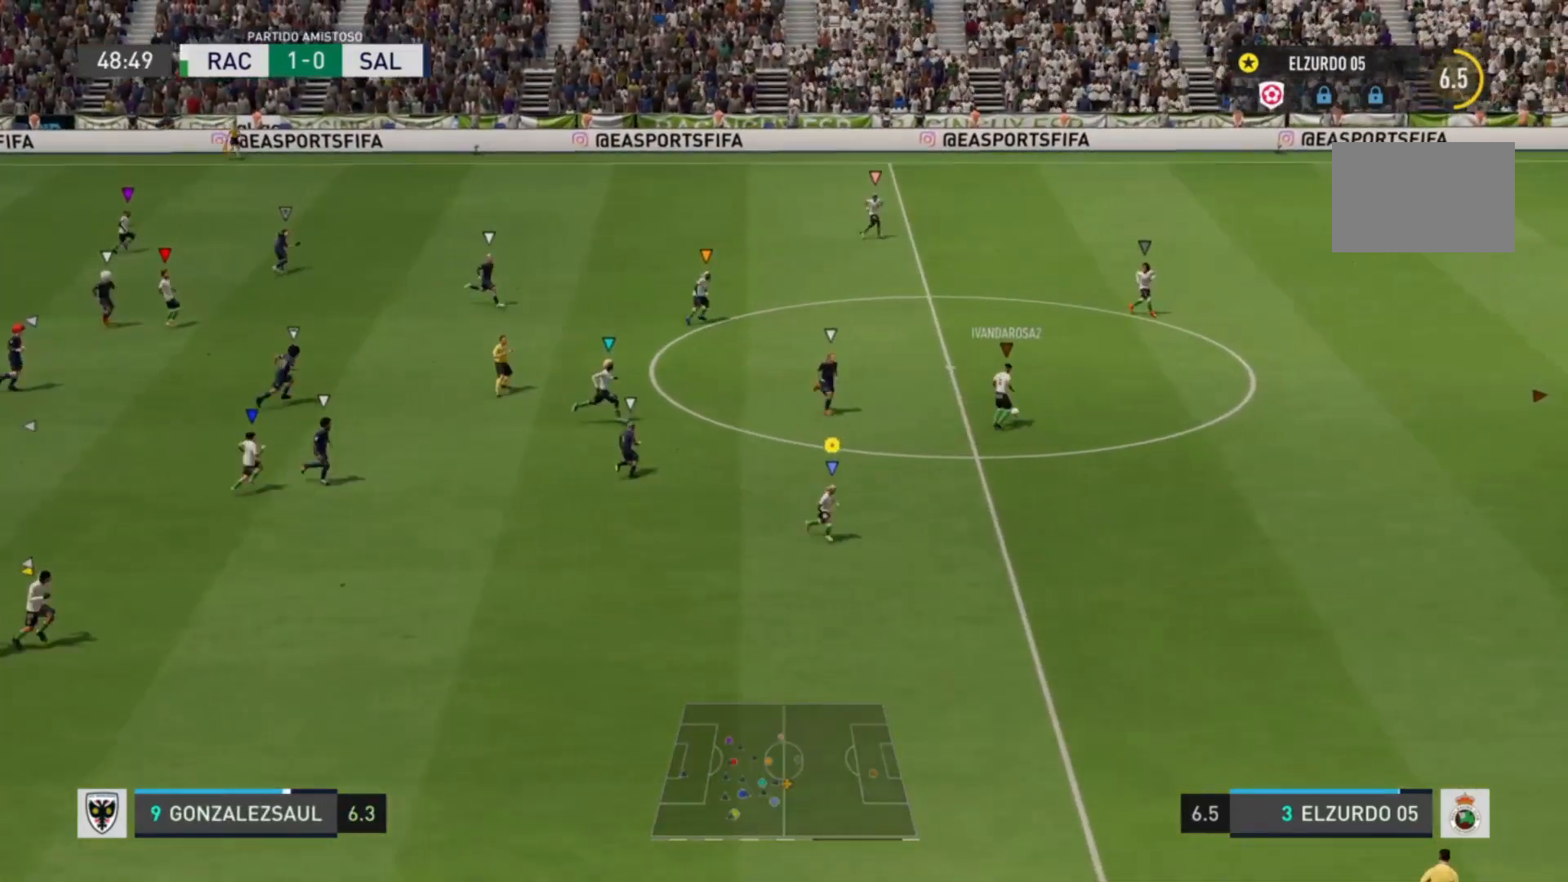
{"buttons": ["R2"], "left_stick": "right", "right_stick": "center", "events": [[480, "left_stick", "right"]]}
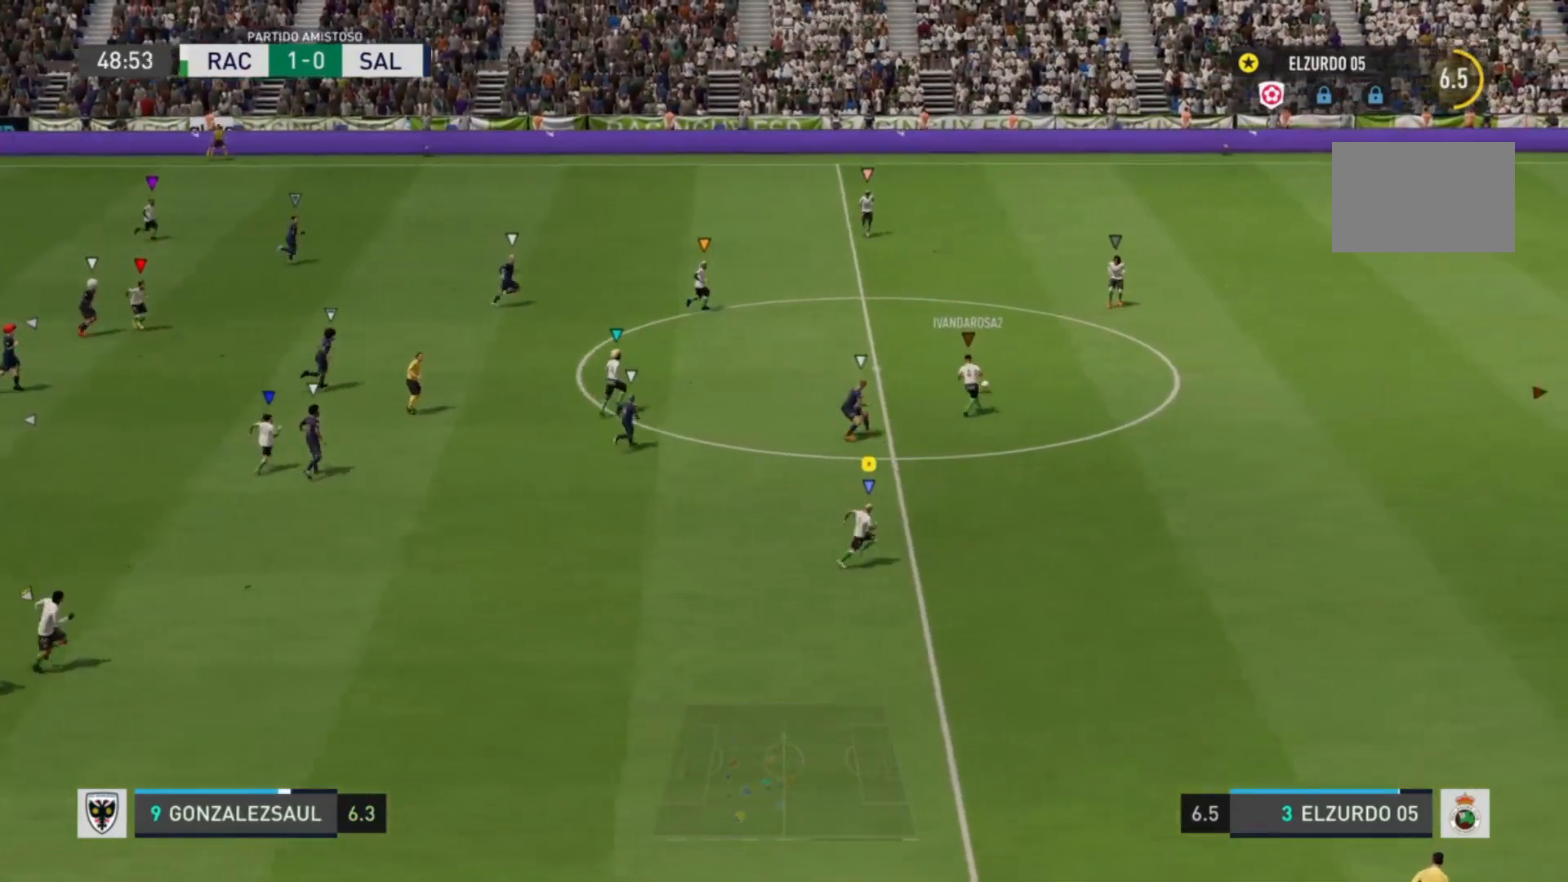
{"buttons": [], "left_stick": "up-right", "right_stick": "center", "events": [[200, "R2", "up"], [280, "left_stick", "up-right"]]}
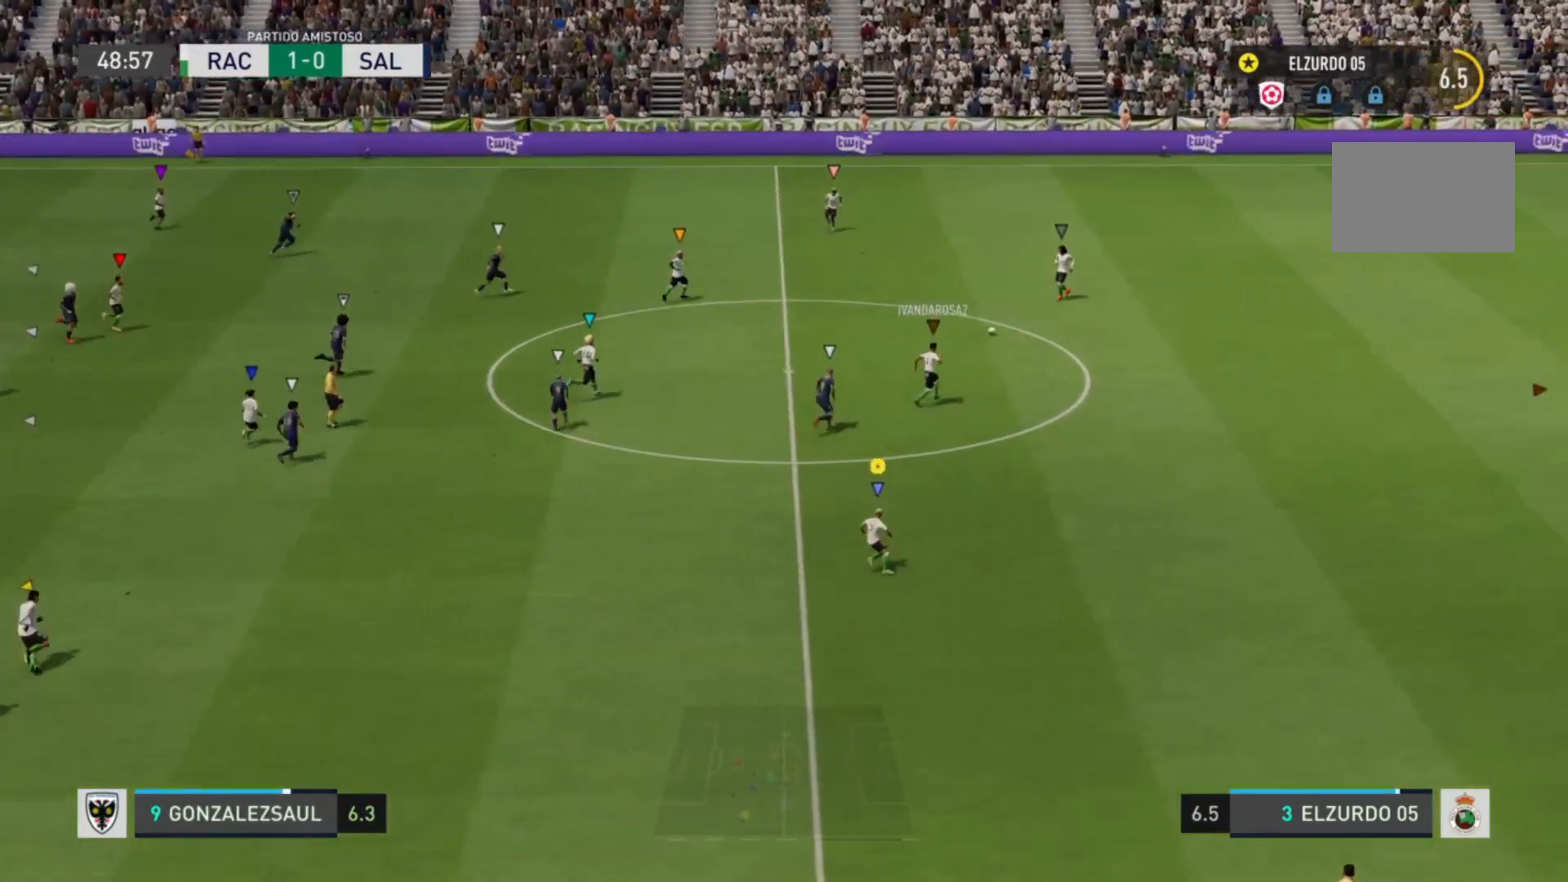
{"buttons": [], "left_stick": "down", "right_stick": "center", "events": [[120, "left_stick", "up"], [240, "left_stick", "center"], [480, "left_stick", "down"]]}
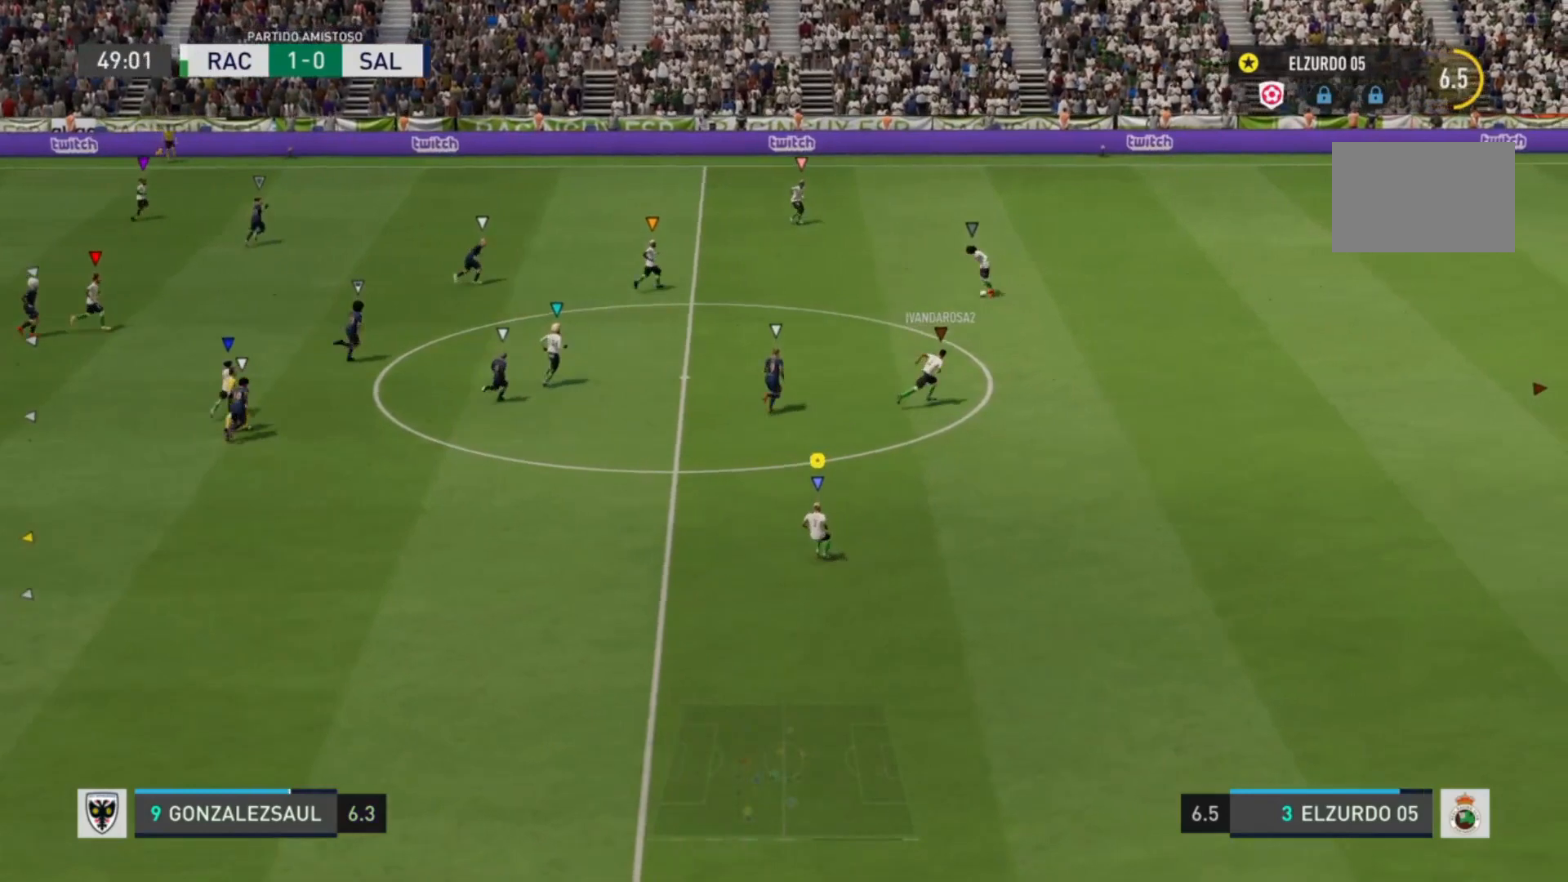
{"buttons": [], "left_stick": "down", "right_stick": "center", "events": []}
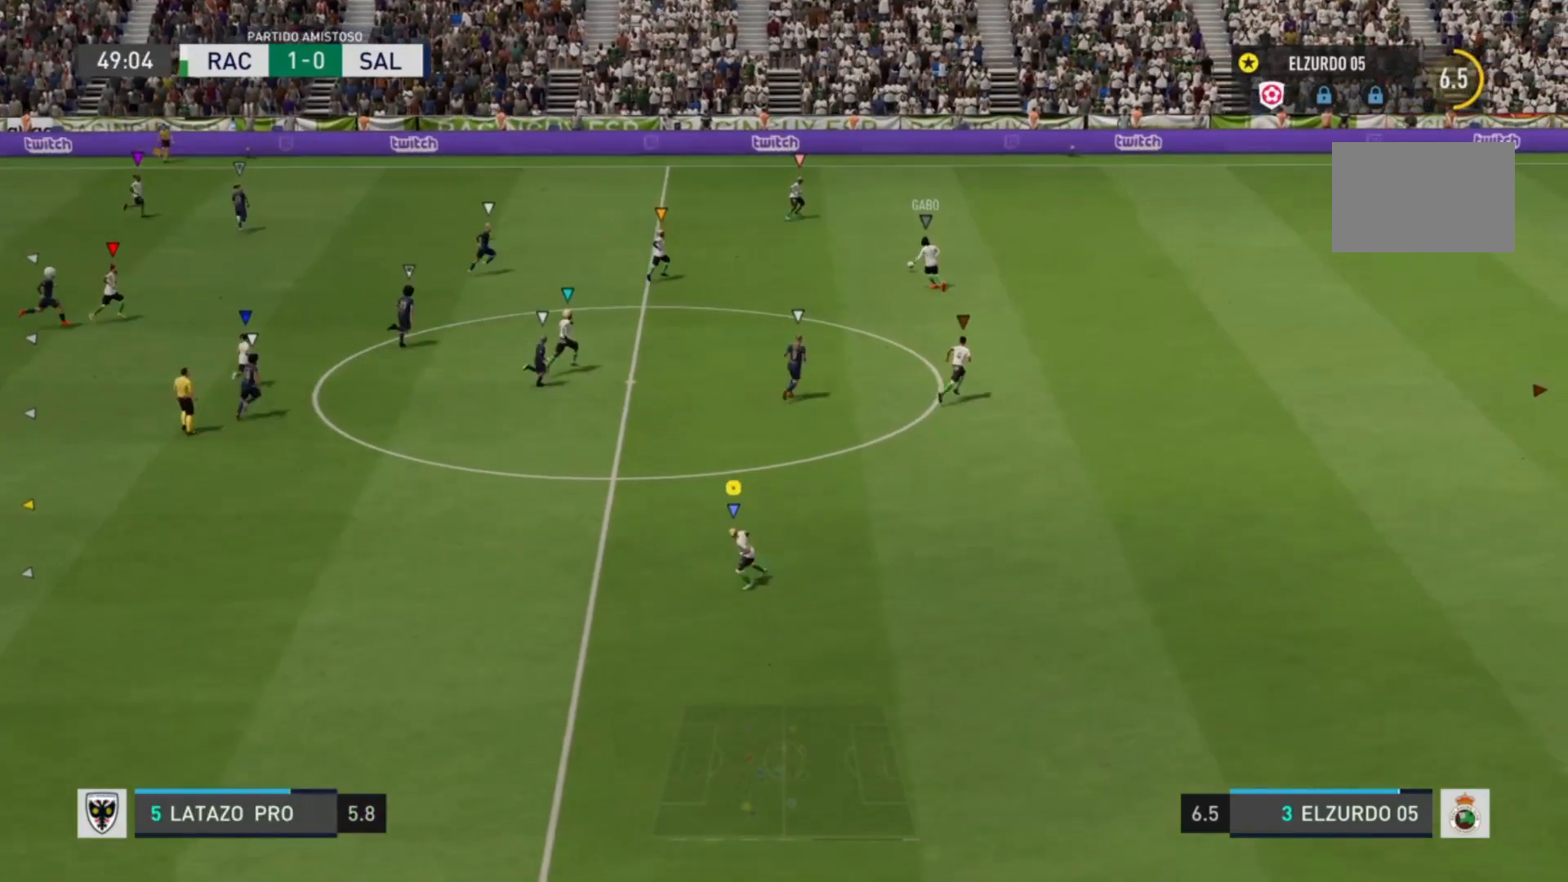
{"buttons": [], "left_stick": "center", "right_stick": "center", "events": [[440, "left_stick", "center"]]}
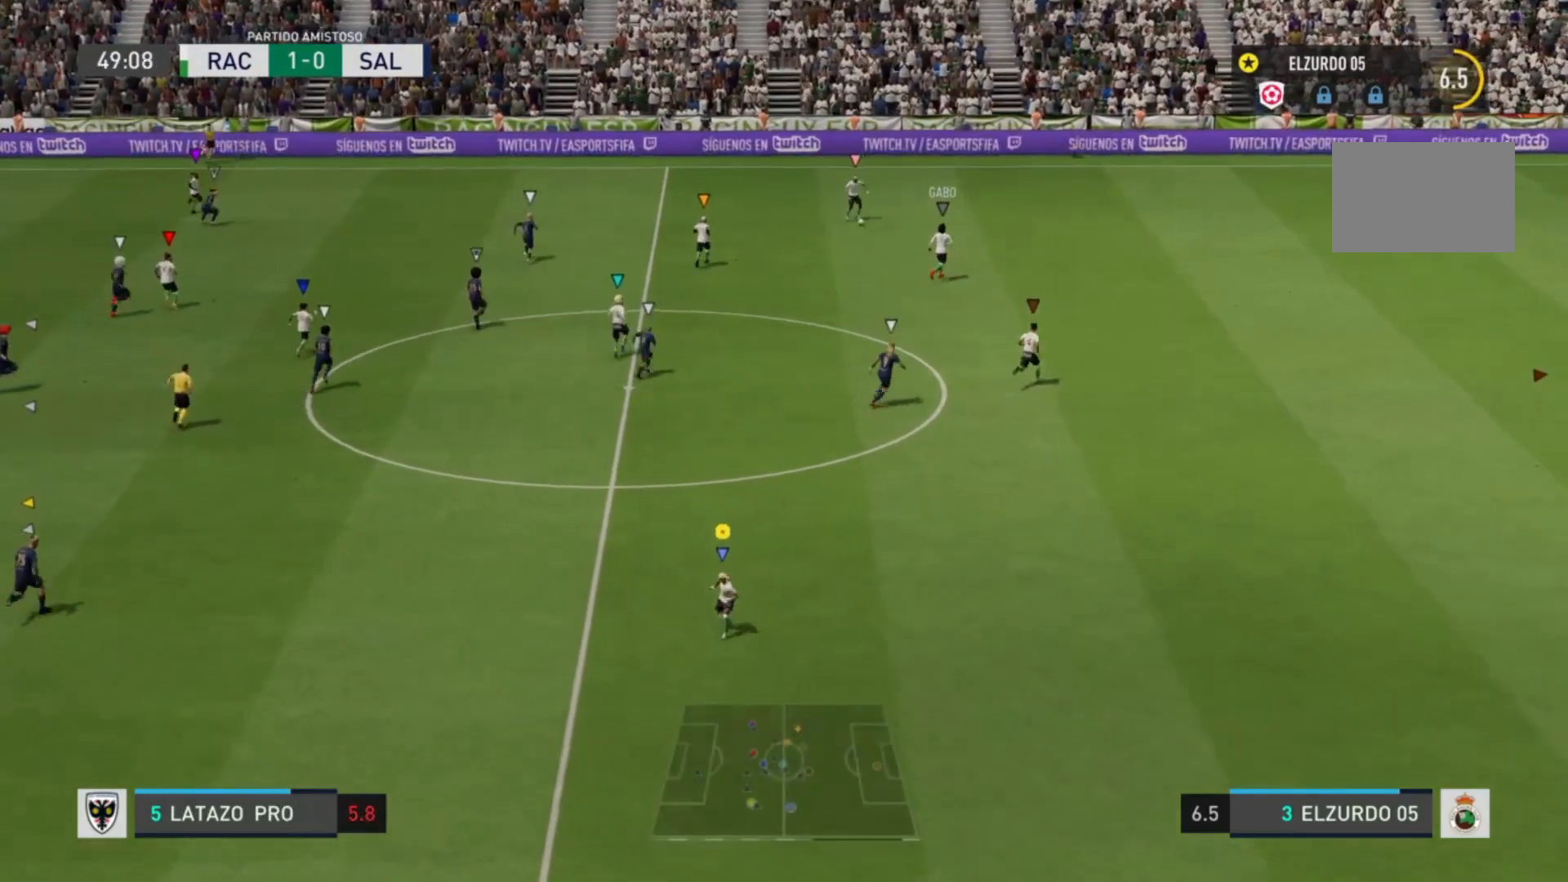
{"buttons": [], "left_stick": "down", "right_stick": "center", "events": [[160, "left_stick", "down-right"], [320, "left_stick", "down"]]}
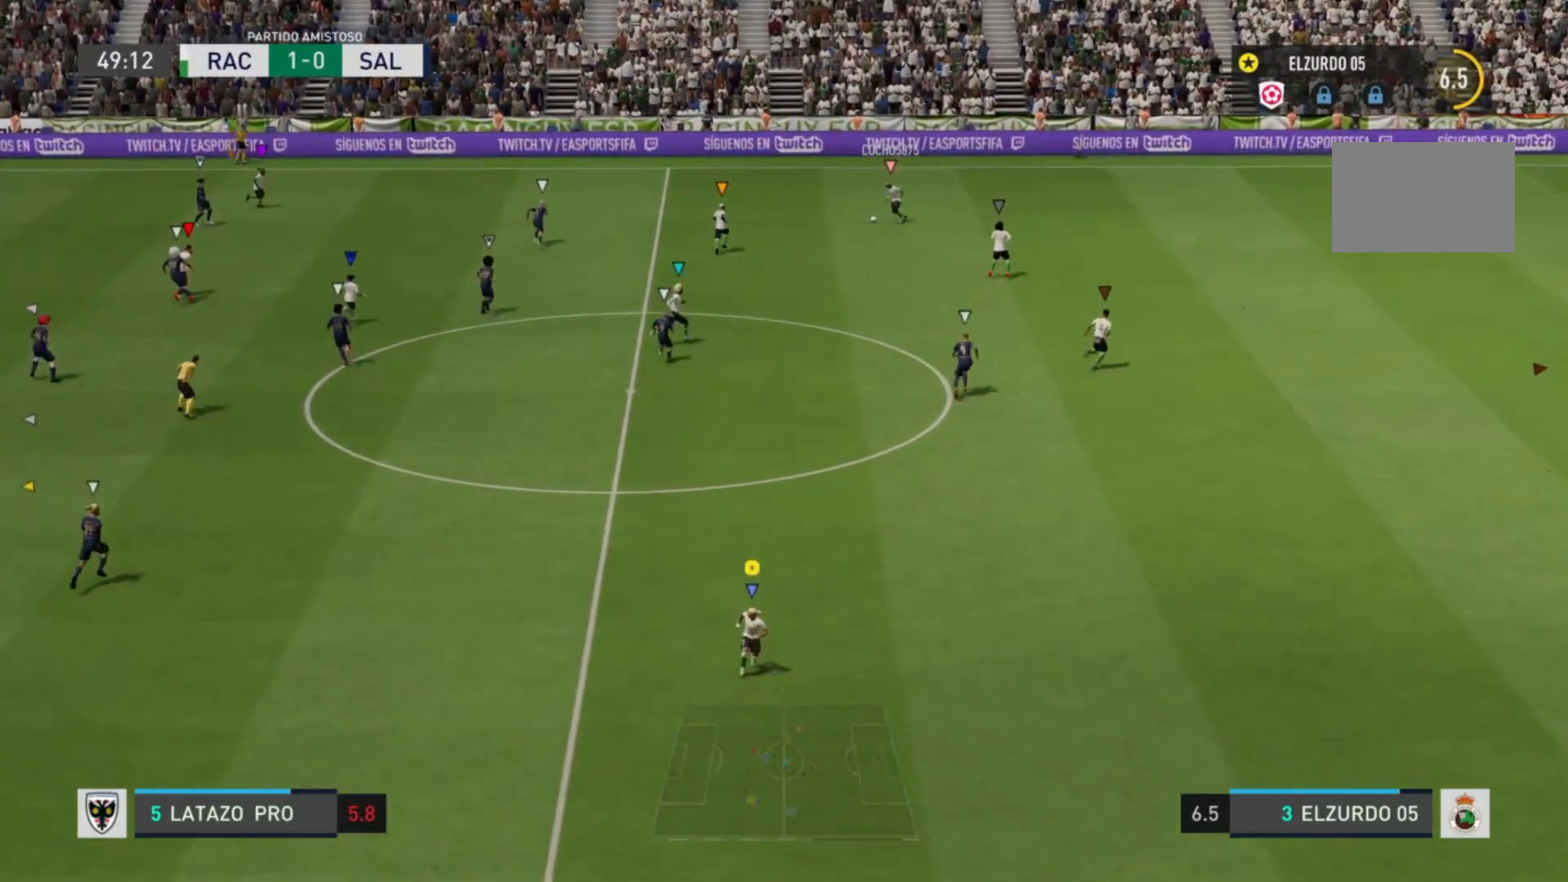
{"buttons": ["CROSS", "R2"], "left_stick": "down", "right_stick": "center", "events": [[40, "R2", "down"], [80, "left_stick", "down-right"], [360, "left_stick", "down"], [400, "CROSS", "down"]]}